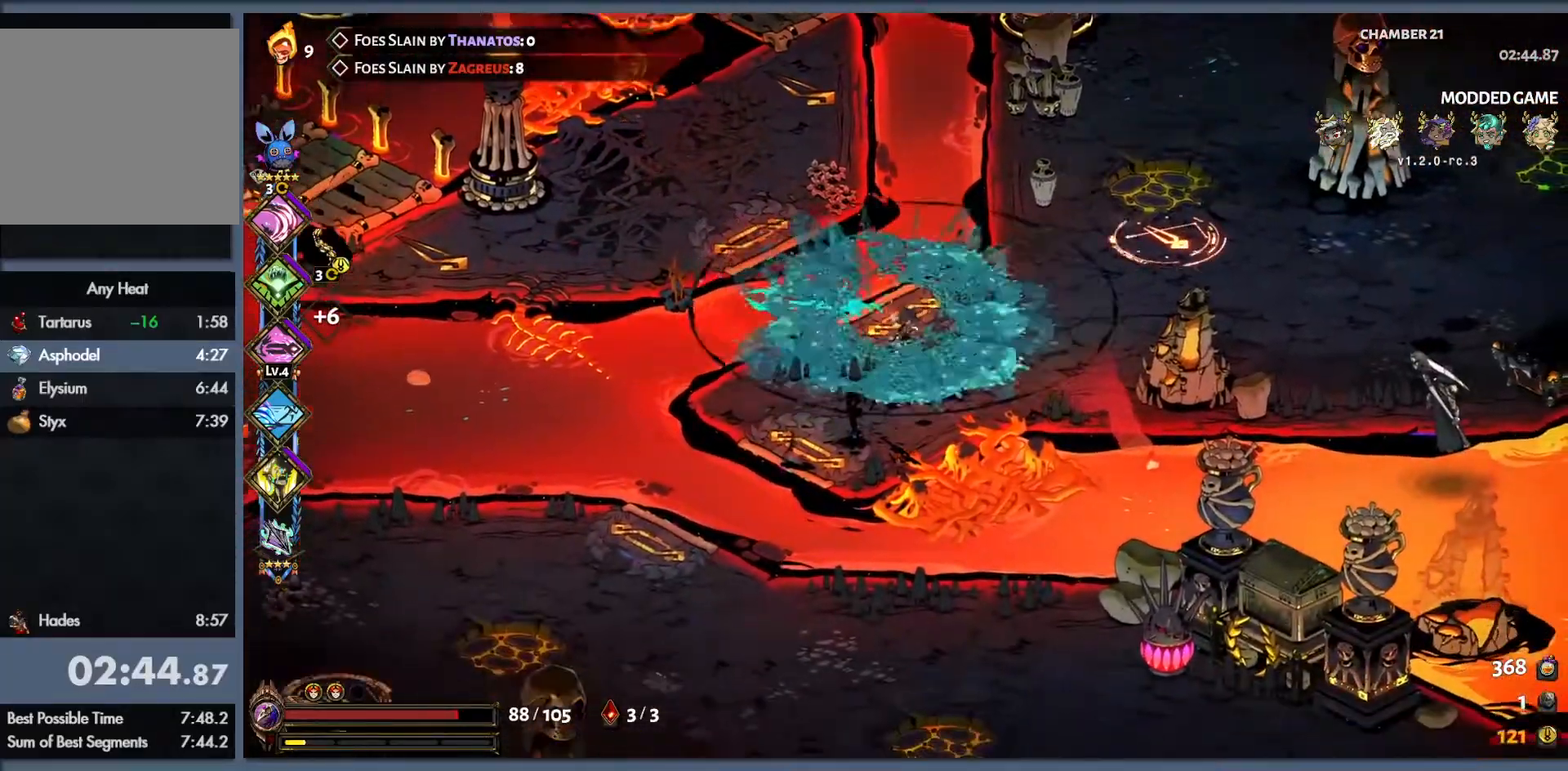
Gameplay with a controller (Xbox layout); each line is a JSON object with the inputs held at the frame after it. "events" lists button and stick changes between this image and that frame as [ms after this image, input, new state], when the widget could be followed in between. Not read: right_stick.
{"buttons": [], "left_stick": "right", "events": [[67, "left_stick", "right"], [183, "left_stick", "center"], [467, "left_stick", "right"]]}
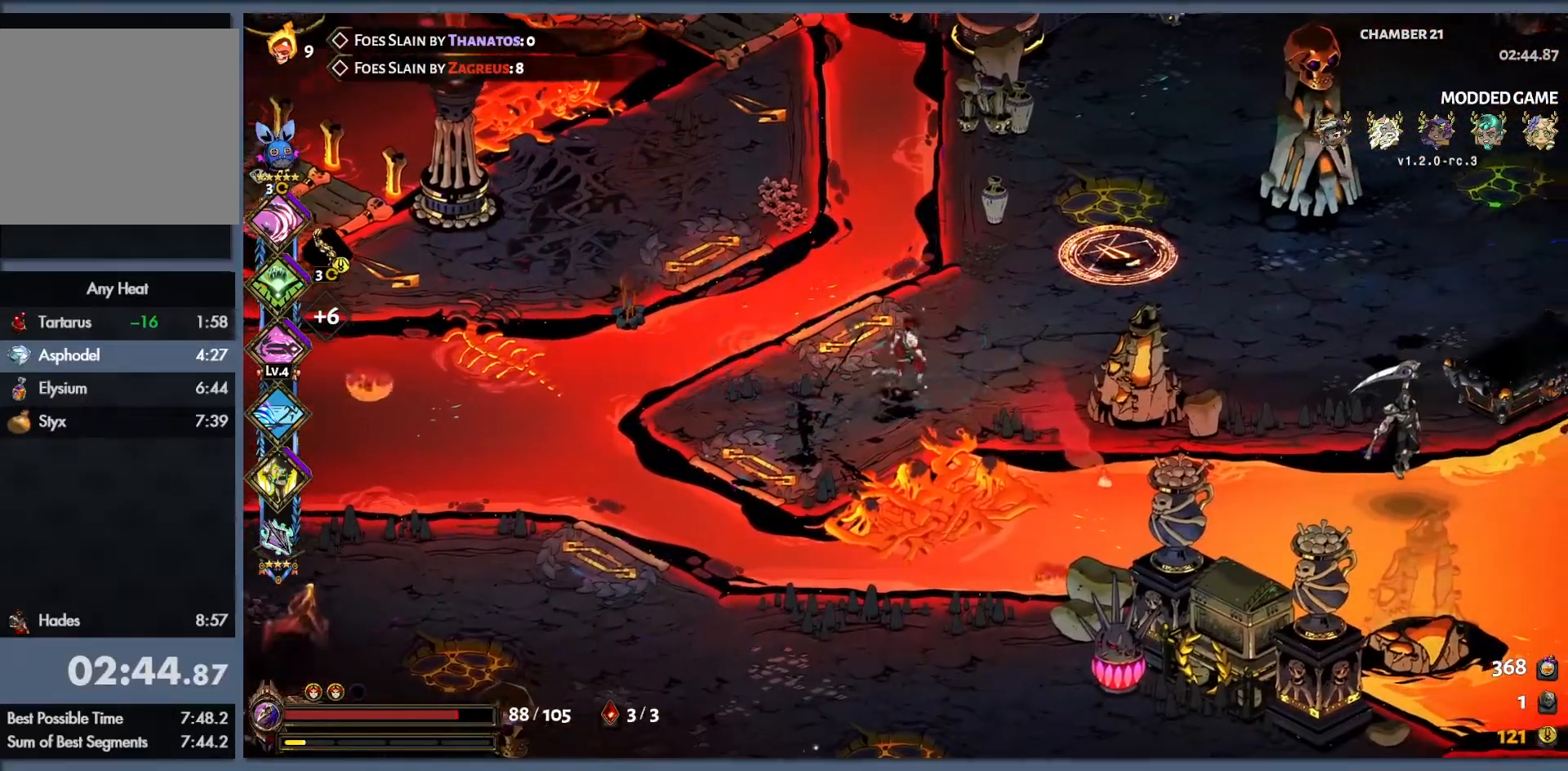
{"buttons": [], "left_stick": "up-right", "events": [[483, "left_stick", "up-right"]]}
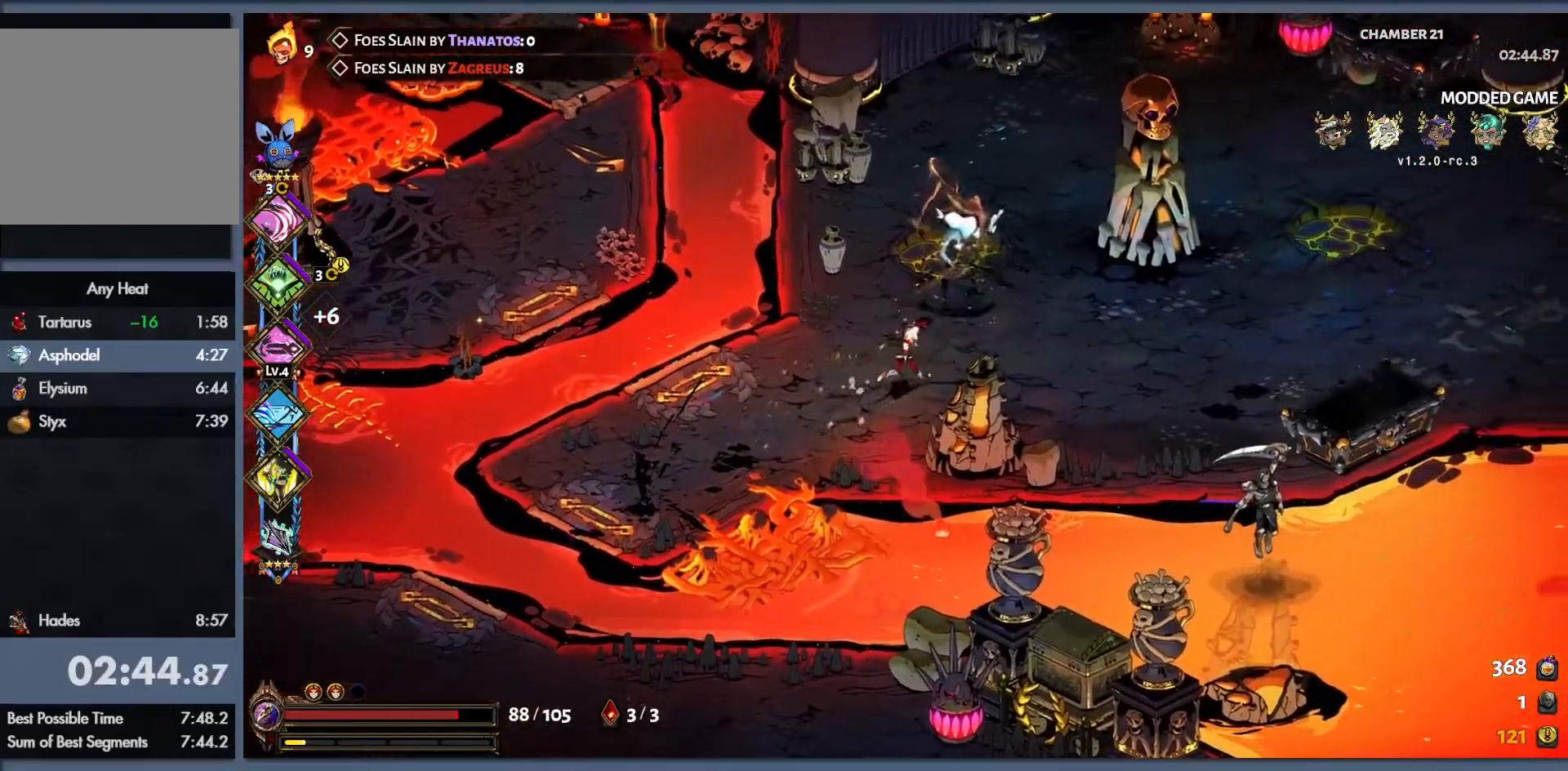
{"buttons": [], "left_stick": "down-left", "events": [[33, "L1", "down"], [83, "L1", "up"], [167, "left_stick", "down-left"], [200, "L1", "down"], [267, "L1", "up"]]}
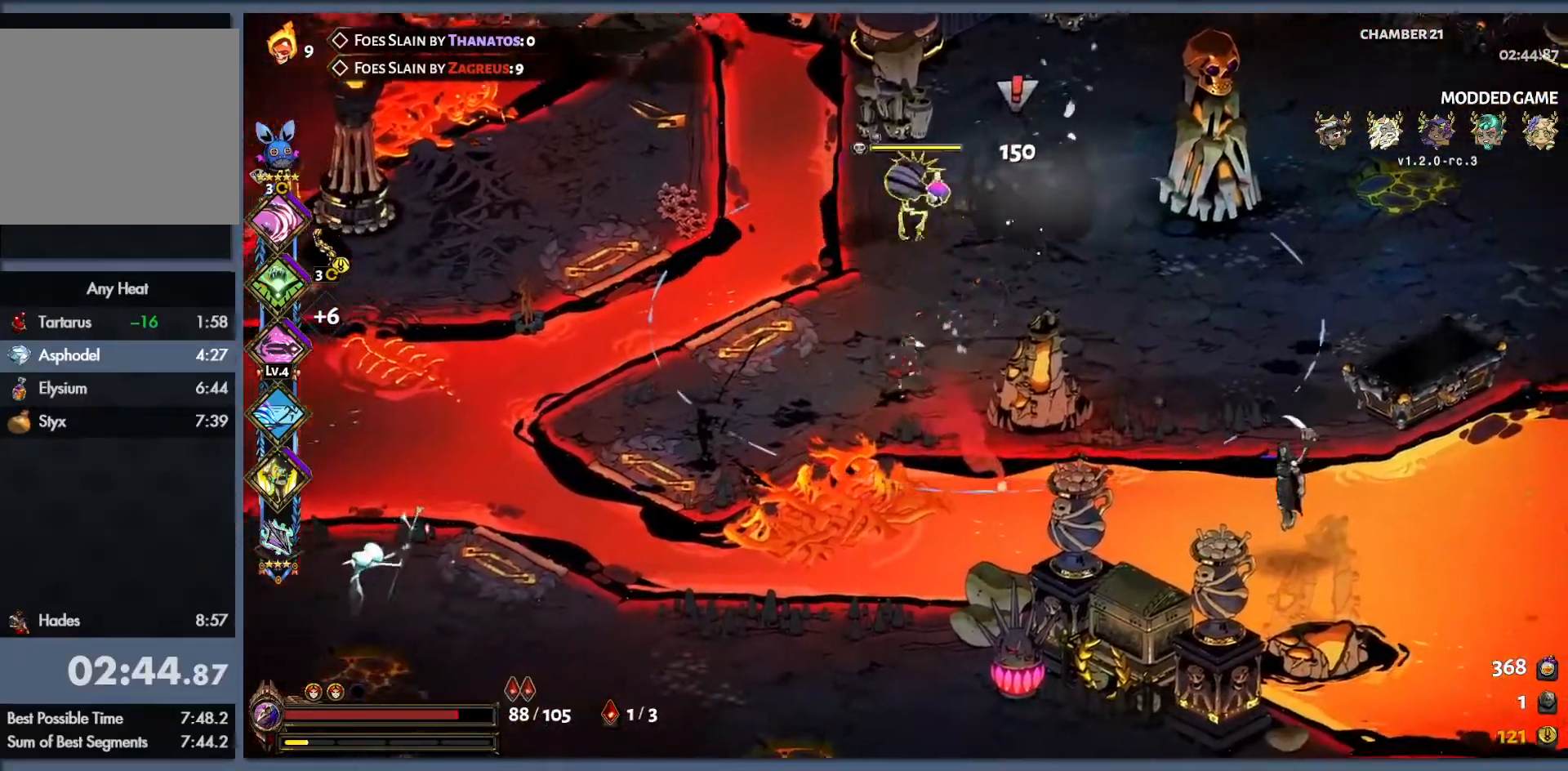
{"buttons": ["Y"], "left_stick": "left", "events": [[100, "B", "down"], [183, "B", "up"], [283, "B", "down"], [400, "Y", "down"], [417, "B", "up"], [483, "left_stick", "left"]]}
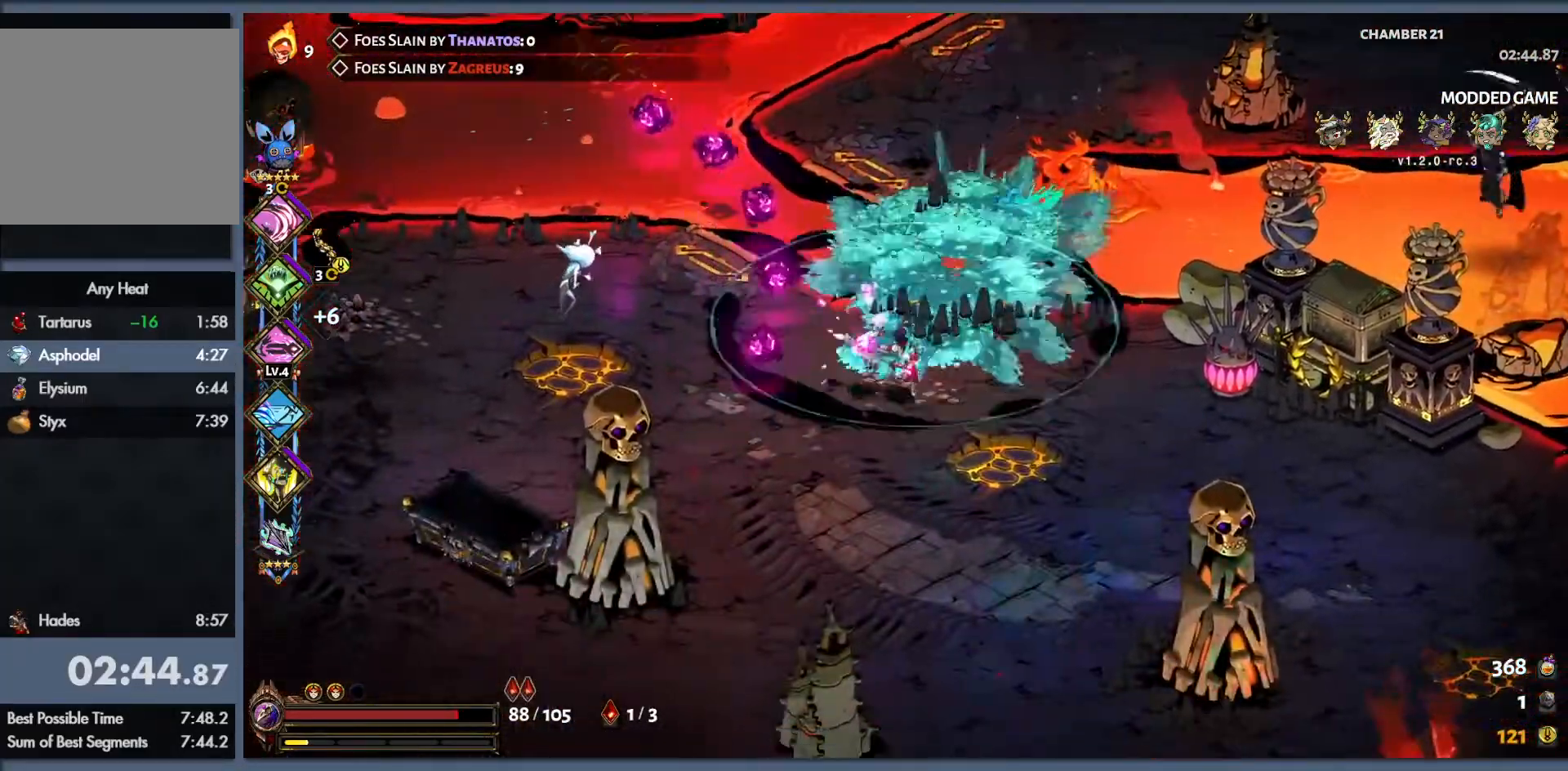
{"buttons": ["B"], "left_stick": "left", "events": [[67, "Y", "up"], [233, "B", "down"], [317, "B", "up"], [433, "B", "down"]]}
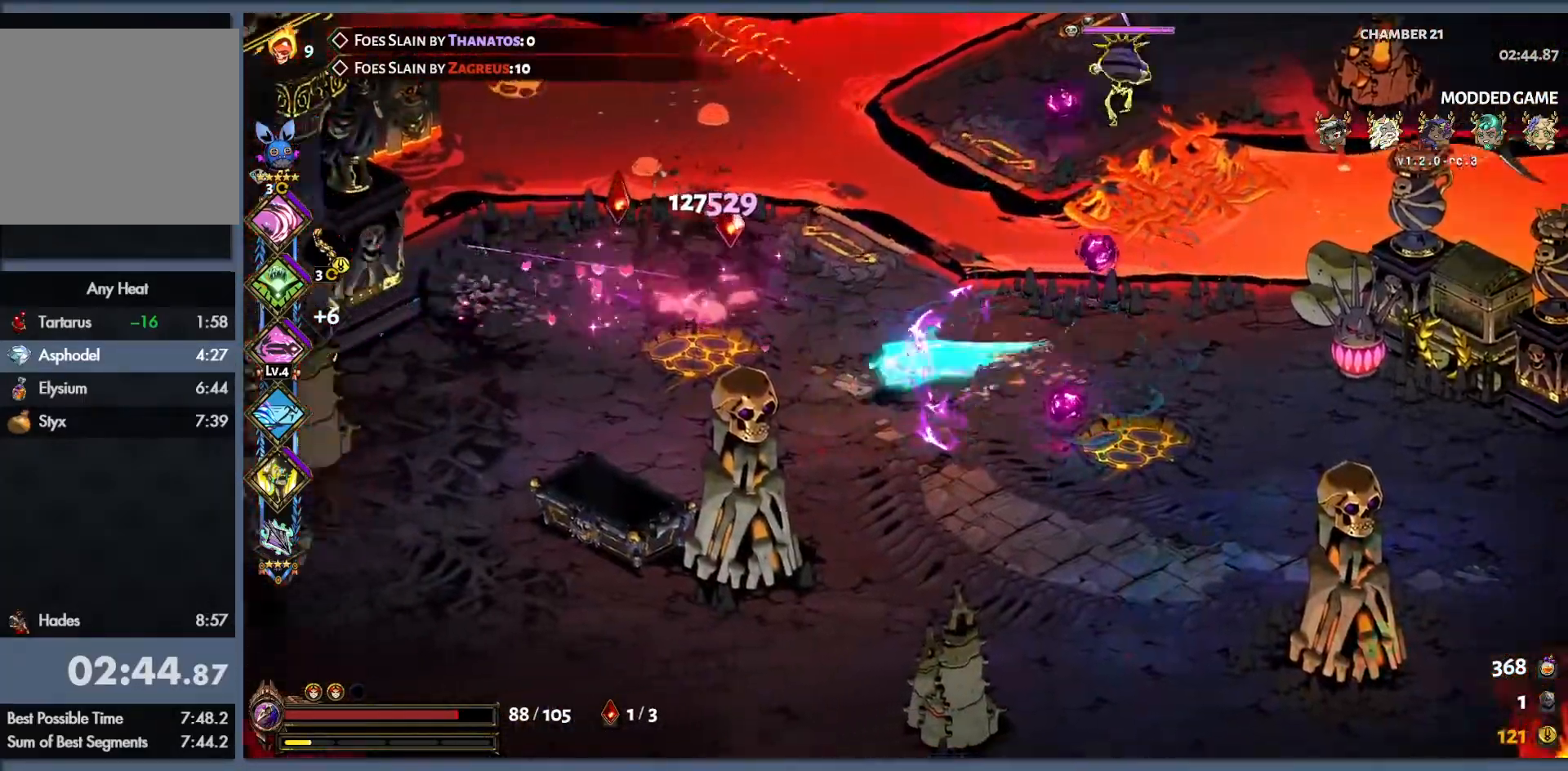
{"buttons": ["Y", "L1"], "left_stick": "right", "events": [[50, "left_stick", "up-left"], [67, "B", "up"], [150, "B", "down"], [250, "left_stick", "up-right"], [267, "Y", "down"], [300, "B", "up"], [317, "L1", "down"], [383, "left_stick", "right"], [400, "L1", "up"], [500, "L1", "down"]]}
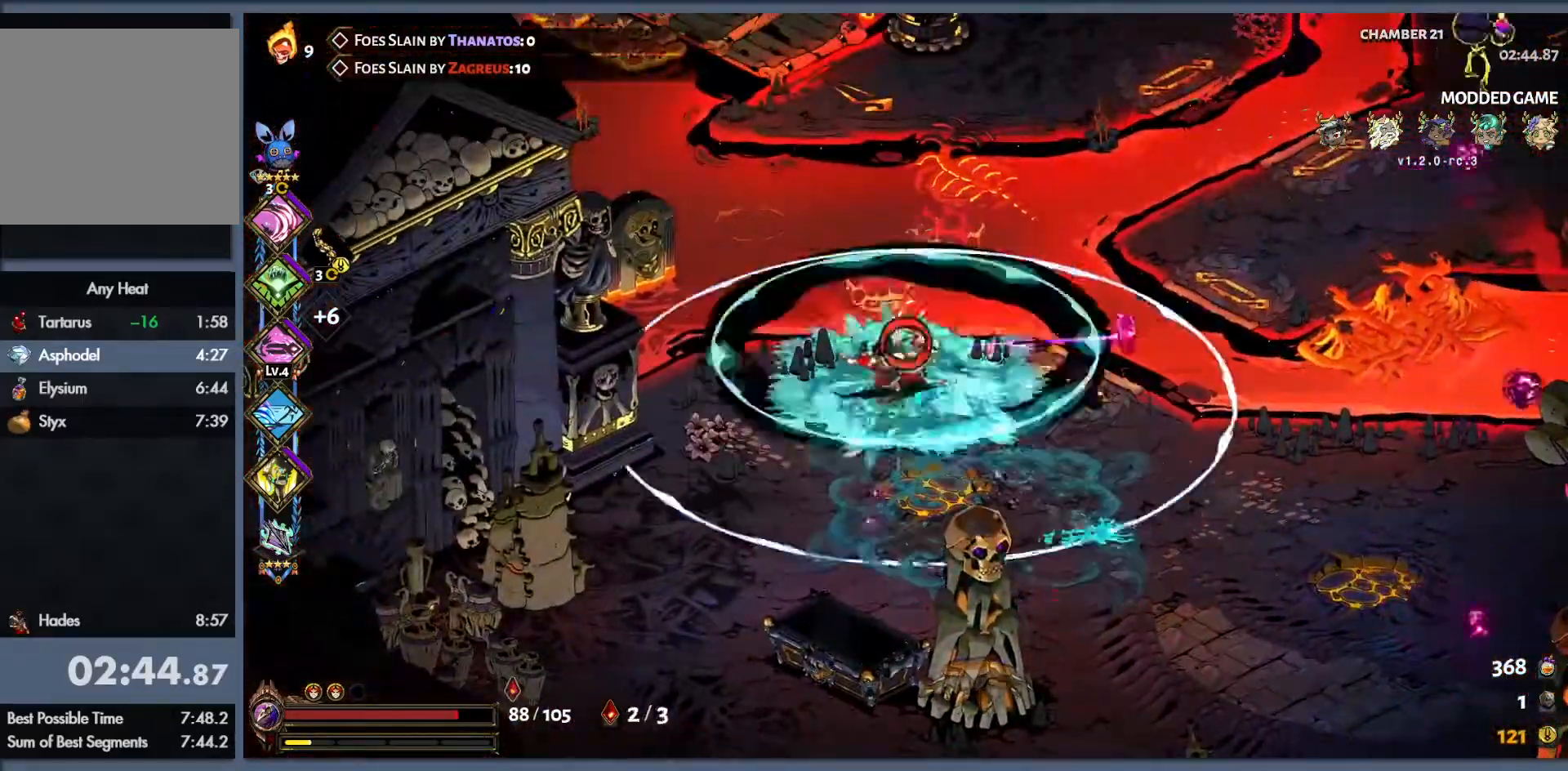
{"buttons": [], "left_stick": "right", "events": [[67, "L1", "up"], [217, "Y", "up"], [350, "B", "down"], [483, "B", "up"]]}
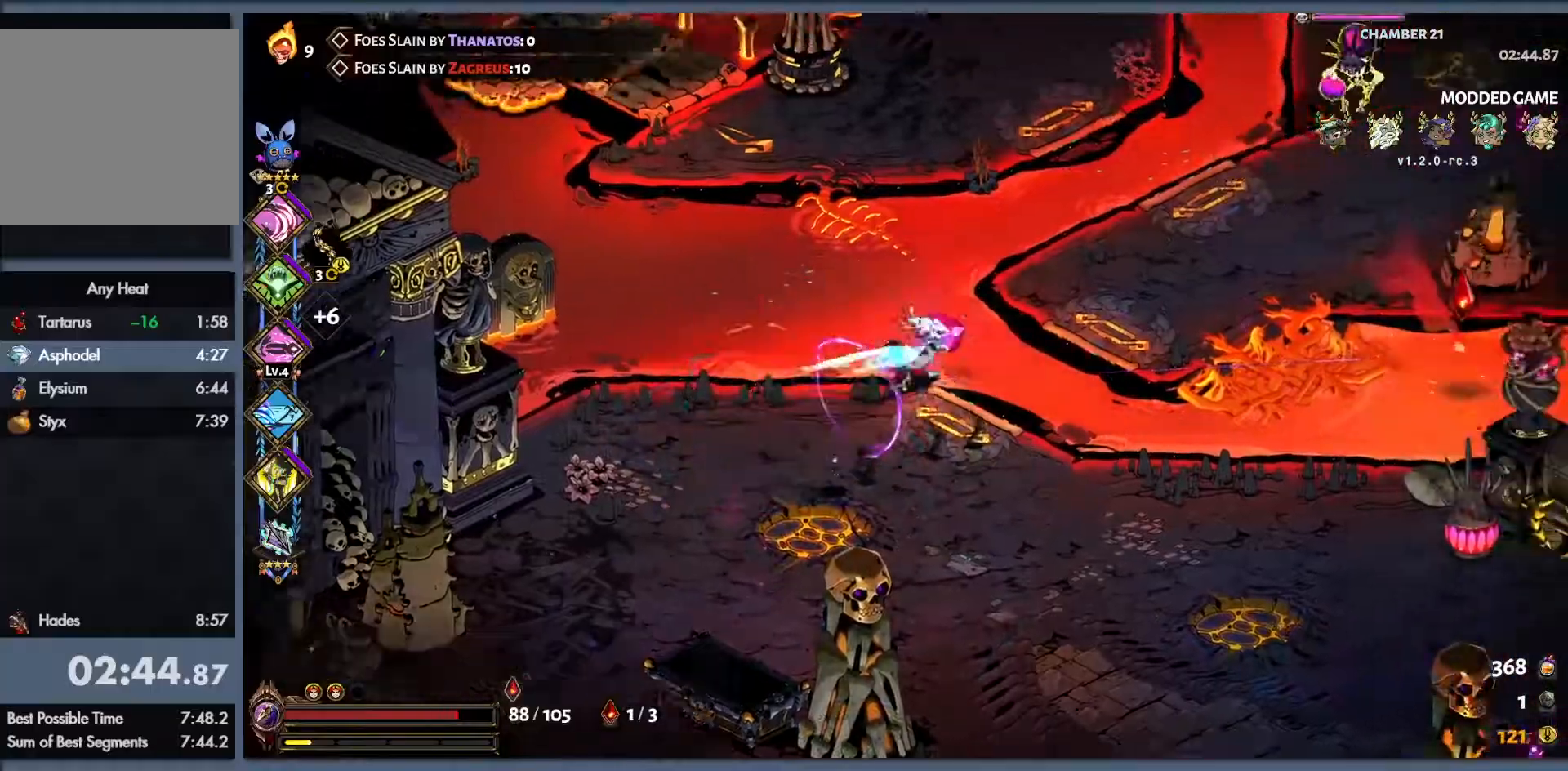
{"buttons": [], "left_stick": "right", "events": [[67, "B", "down"], [267, "B", "up"]]}
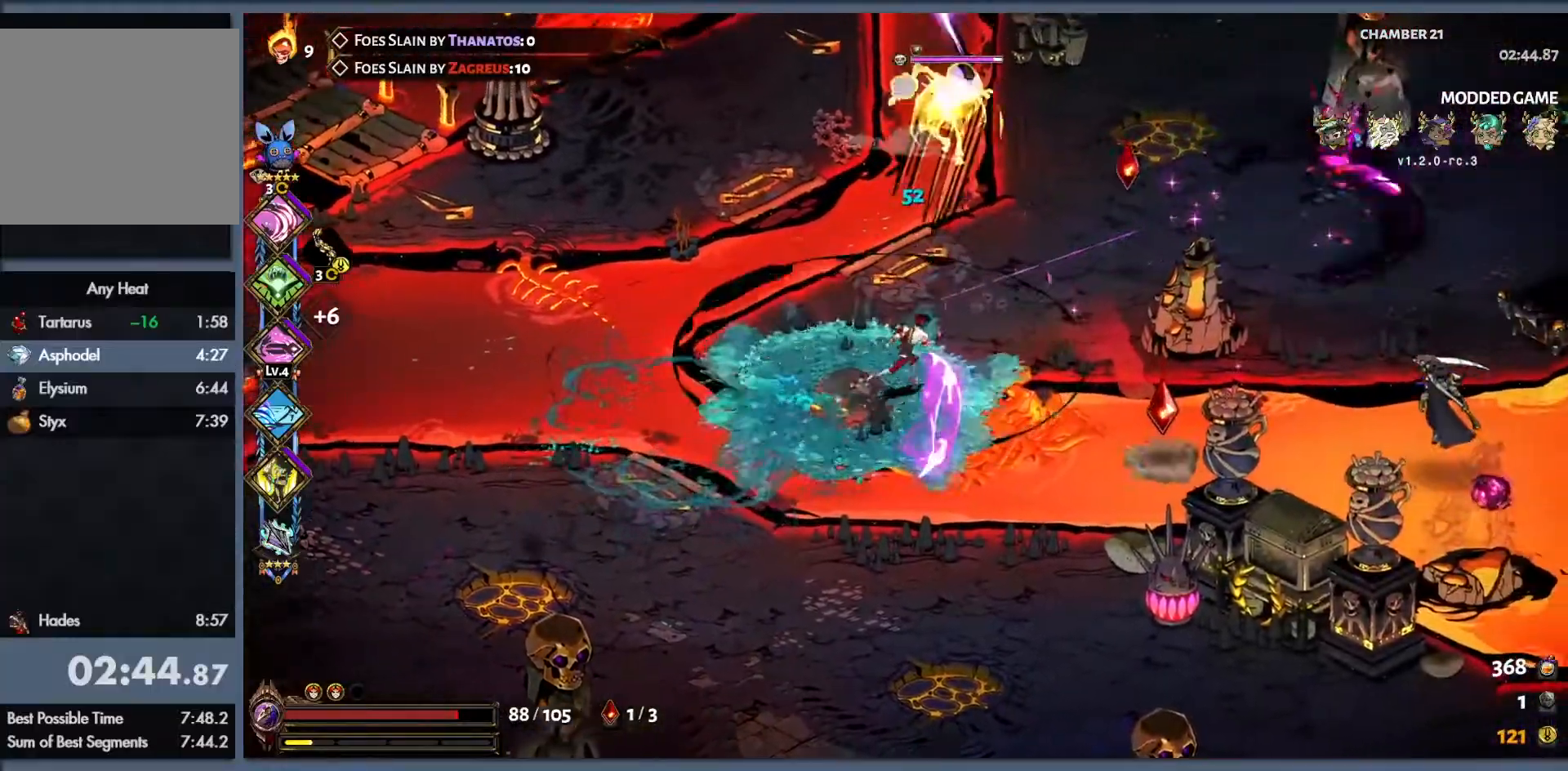
{"buttons": ["B"], "left_stick": "up", "events": [[233, "B", "down"], [367, "B", "up"], [383, "left_stick", "up"], [433, "B", "down"]]}
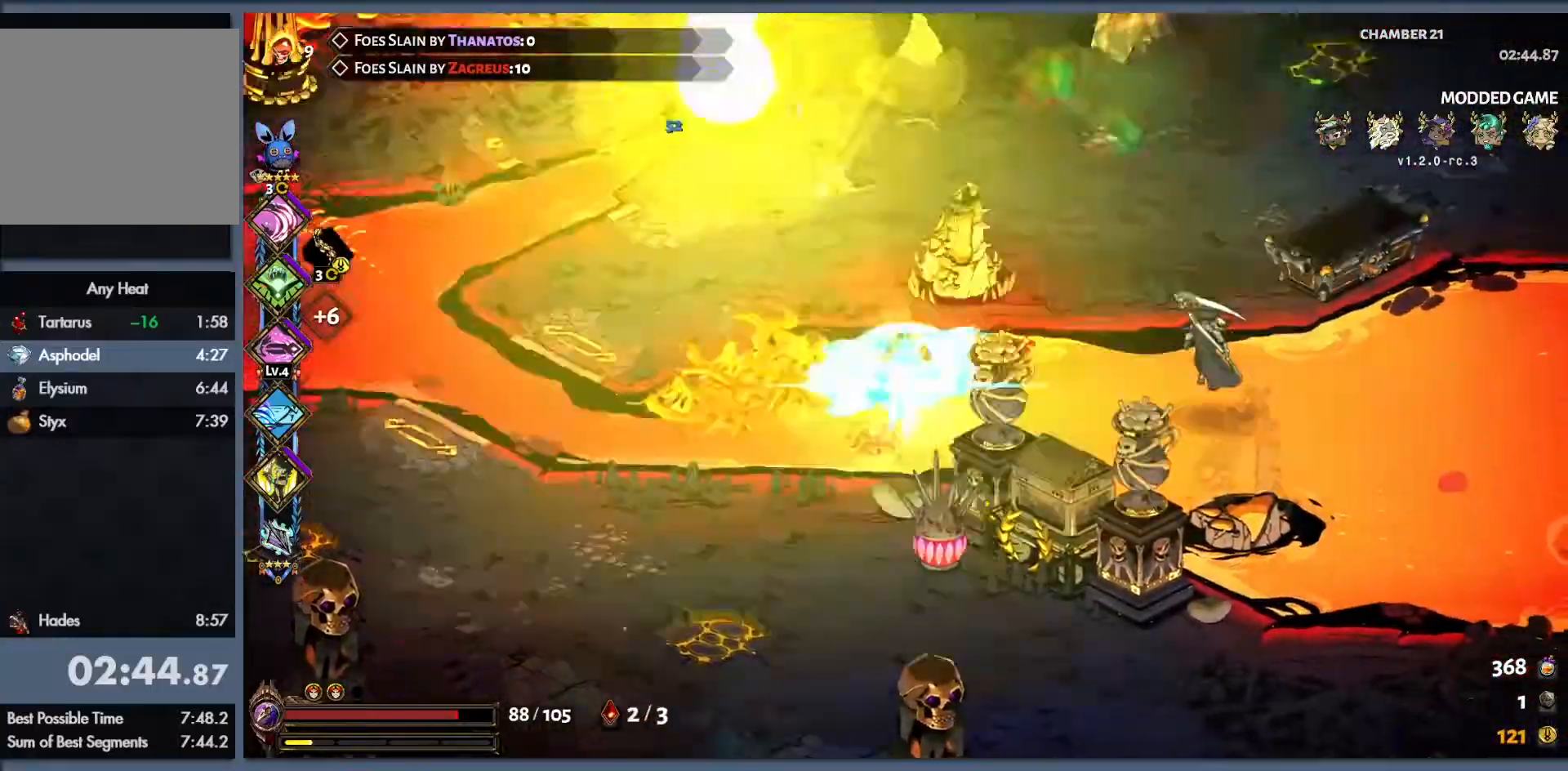
{"buttons": ["Y"], "left_stick": "up", "events": [[50, "Y", "down"], [83, "B", "up"], [100, "L1", "down"], [183, "L1", "up"], [283, "L1", "down"], [333, "L1", "up"], [433, "L1", "down"], [483, "L1", "up"]]}
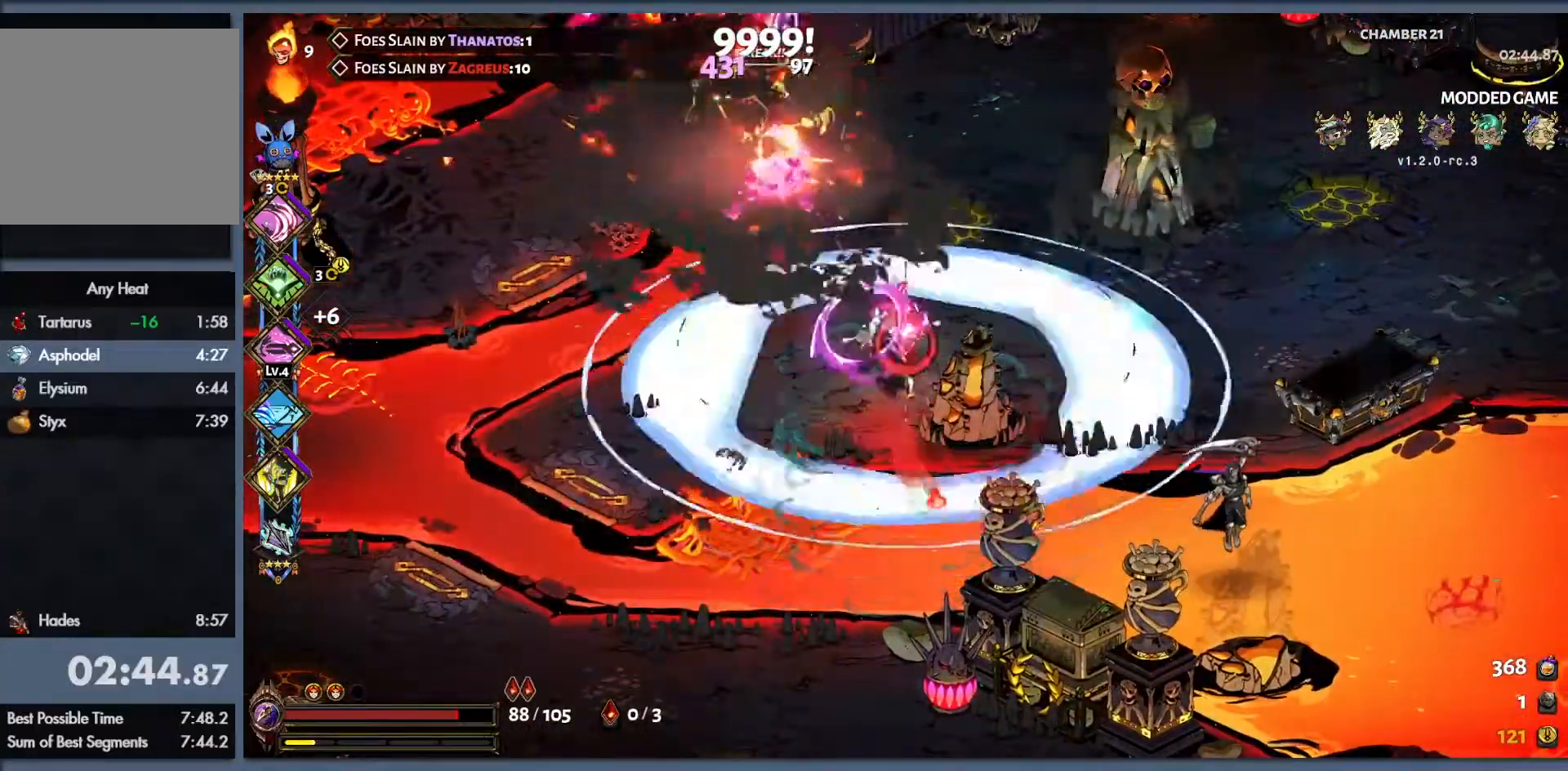
{"buttons": [], "left_stick": "up", "events": [[83, "L1", "down"], [150, "L1", "up"], [183, "Y", "up"], [367, "B", "down"], [467, "B", "up"]]}
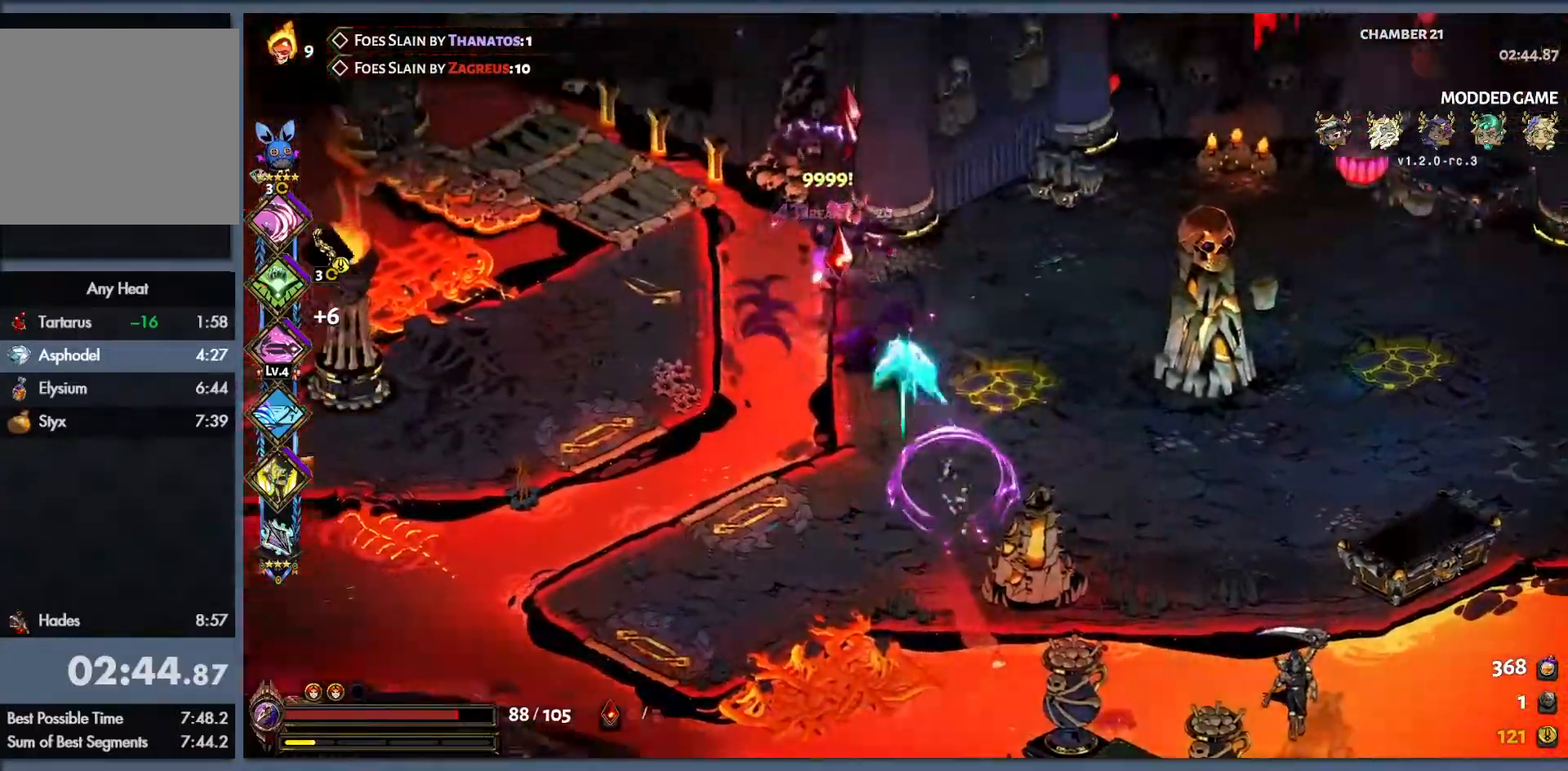
{"buttons": [], "left_stick": "down-right", "events": [[417, "left_stick", "down-right"]]}
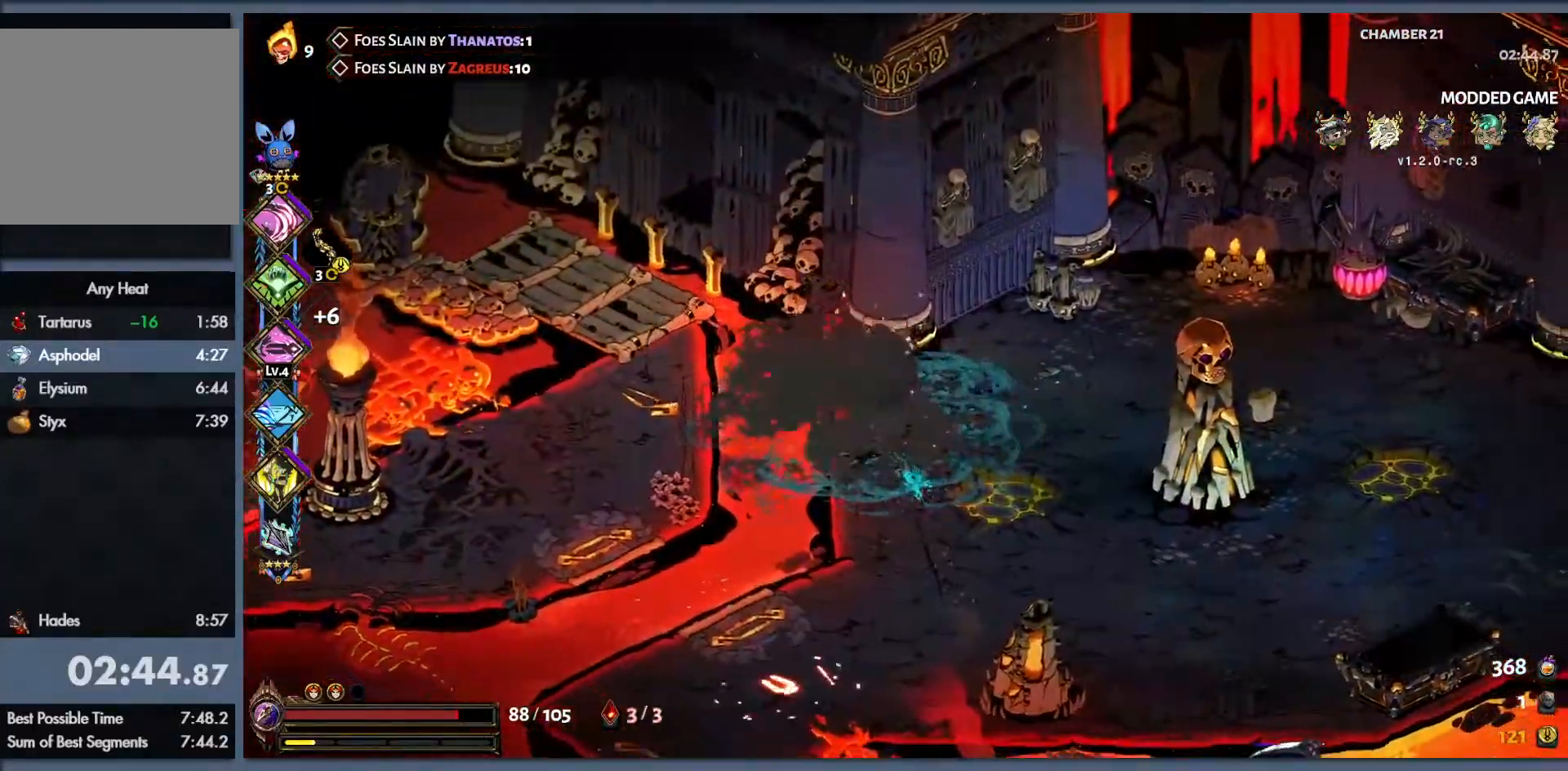
{"buttons": [], "left_stick": "down", "events": [[233, "left_stick", "down"]]}
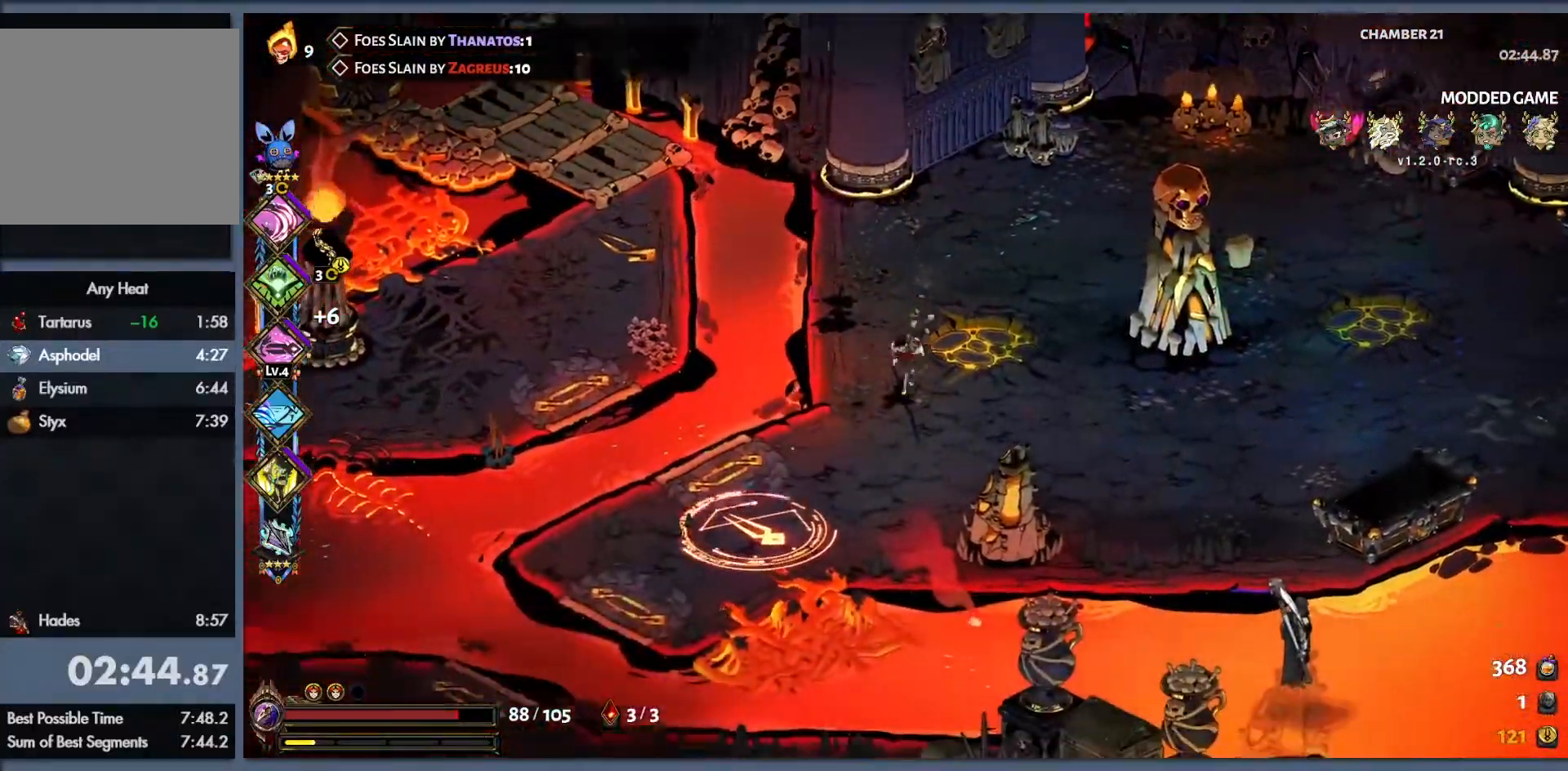
{"buttons": [], "left_stick": "center", "events": [[50, "left_stick", "down-left"], [283, "left_stick", "center"]]}
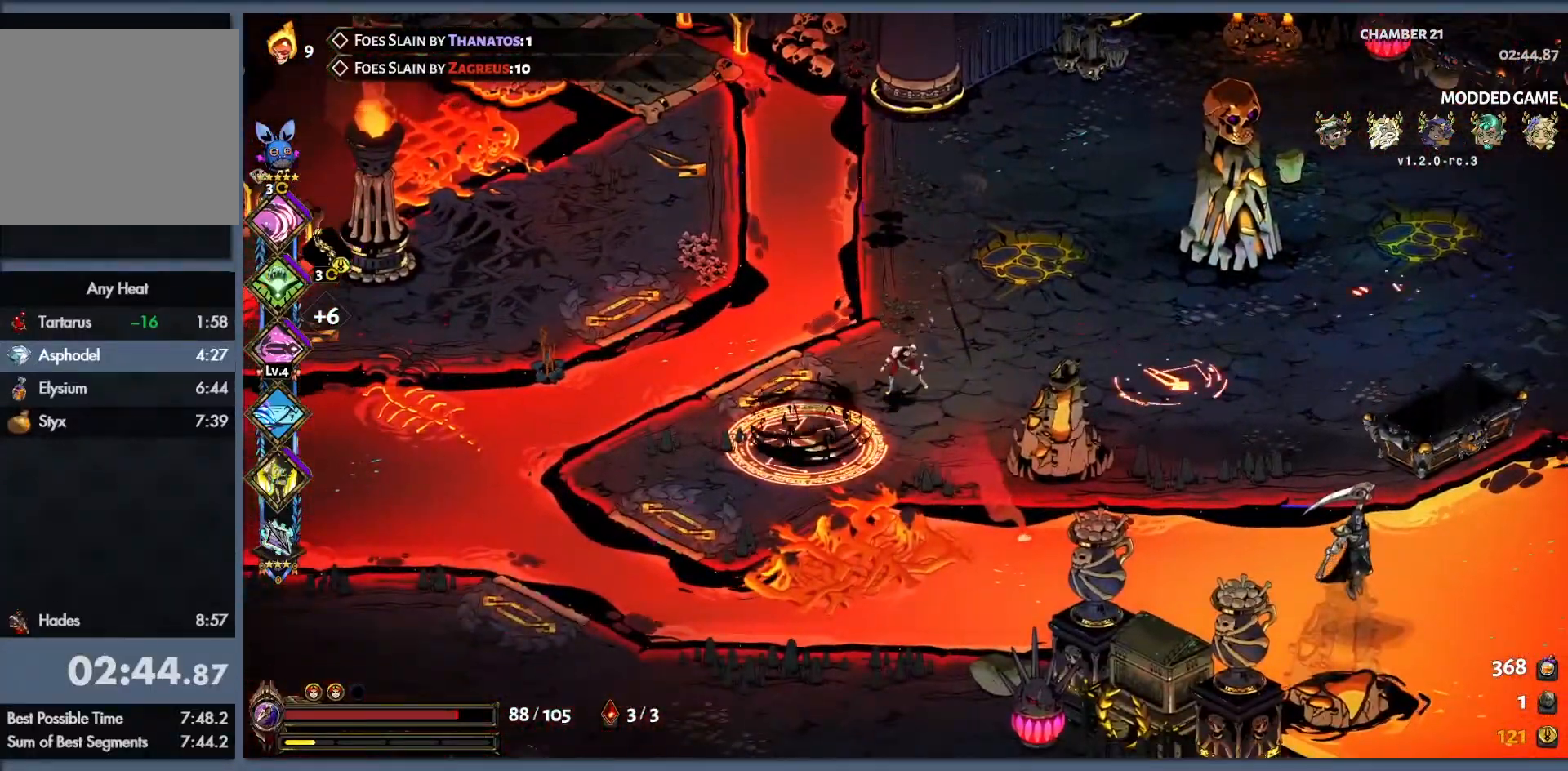
{"buttons": [], "left_stick": "down-left", "events": [[183, "left_stick", "down"], [333, "left_stick", "down-left"]]}
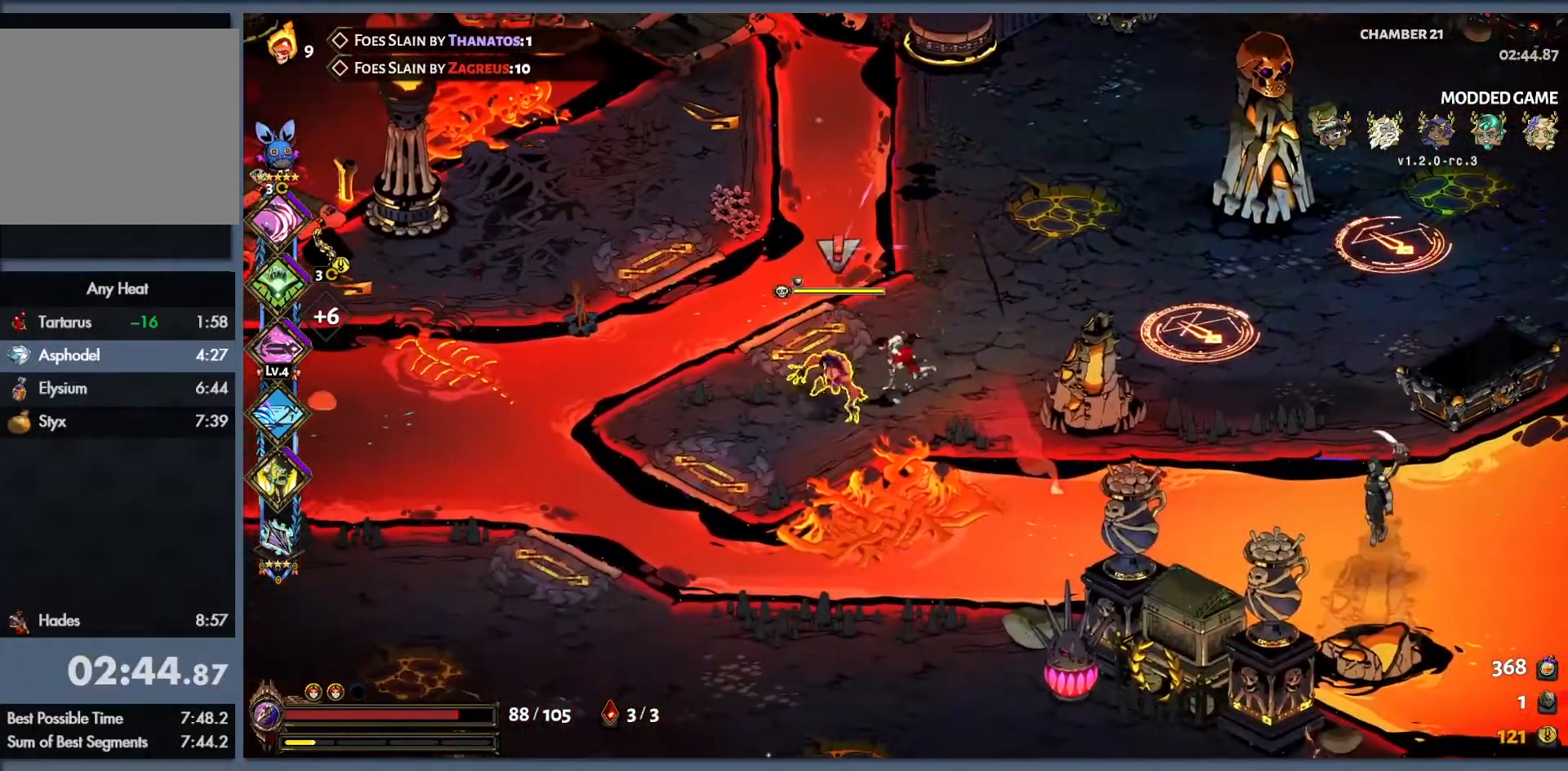
{"buttons": ["Y"], "left_stick": "right", "events": [[67, "left_stick", "up-left"], [117, "L1", "down"], [133, "Y", "down"], [133, "left_stick", "right"], [200, "L1", "up"], [267, "L1", "down"], [367, "L1", "up"], [433, "L1", "down"], [500, "L1", "up"]]}
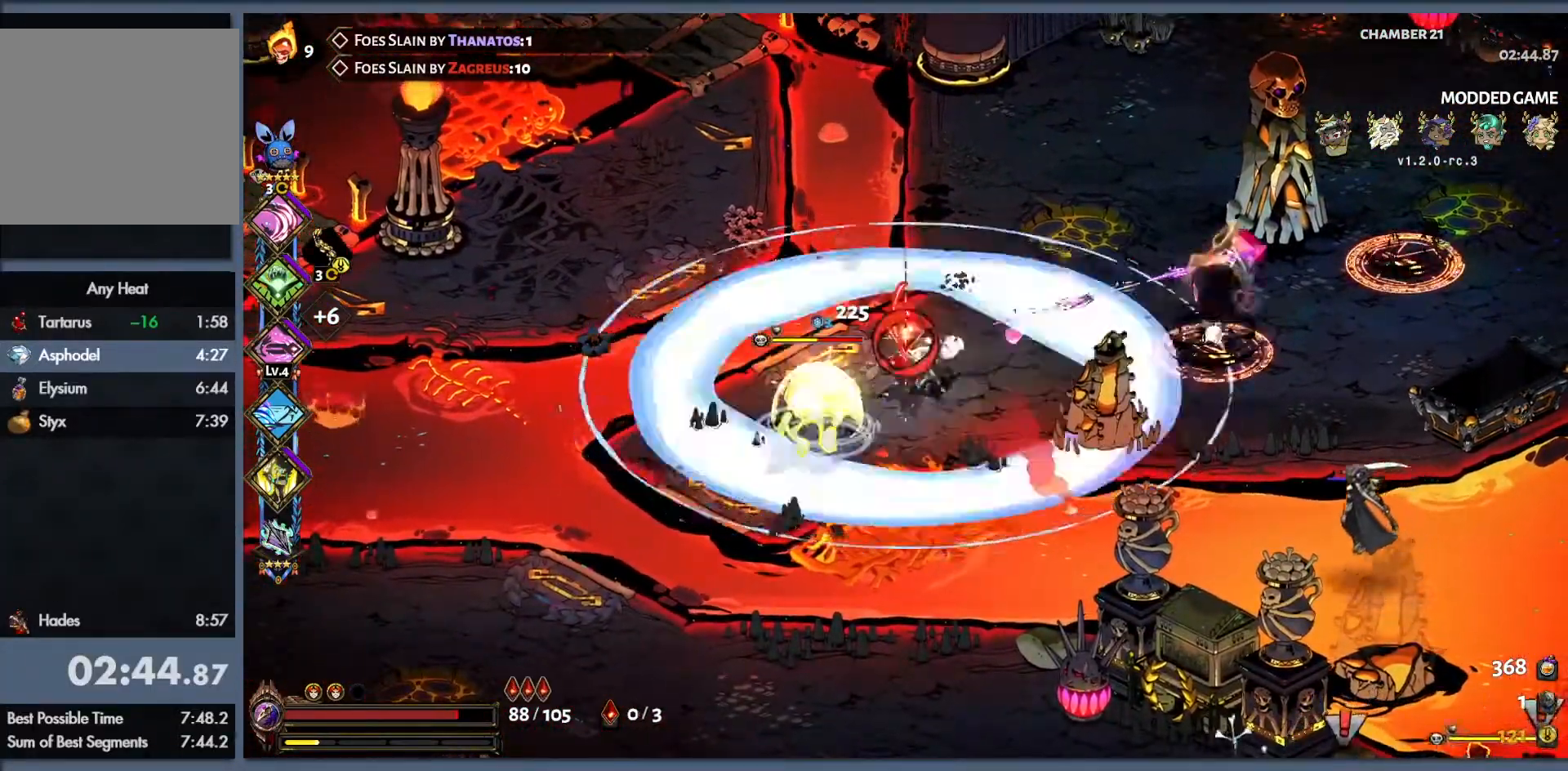
{"buttons": ["B", "L1"], "left_stick": "right", "events": [[100, "L1", "down"], [133, "Y", "up"], [167, "L1", "up"], [267, "B", "down"], [300, "L1", "down"], [383, "B", "up"], [383, "L1", "up"], [450, "L1", "down"], [467, "B", "down"]]}
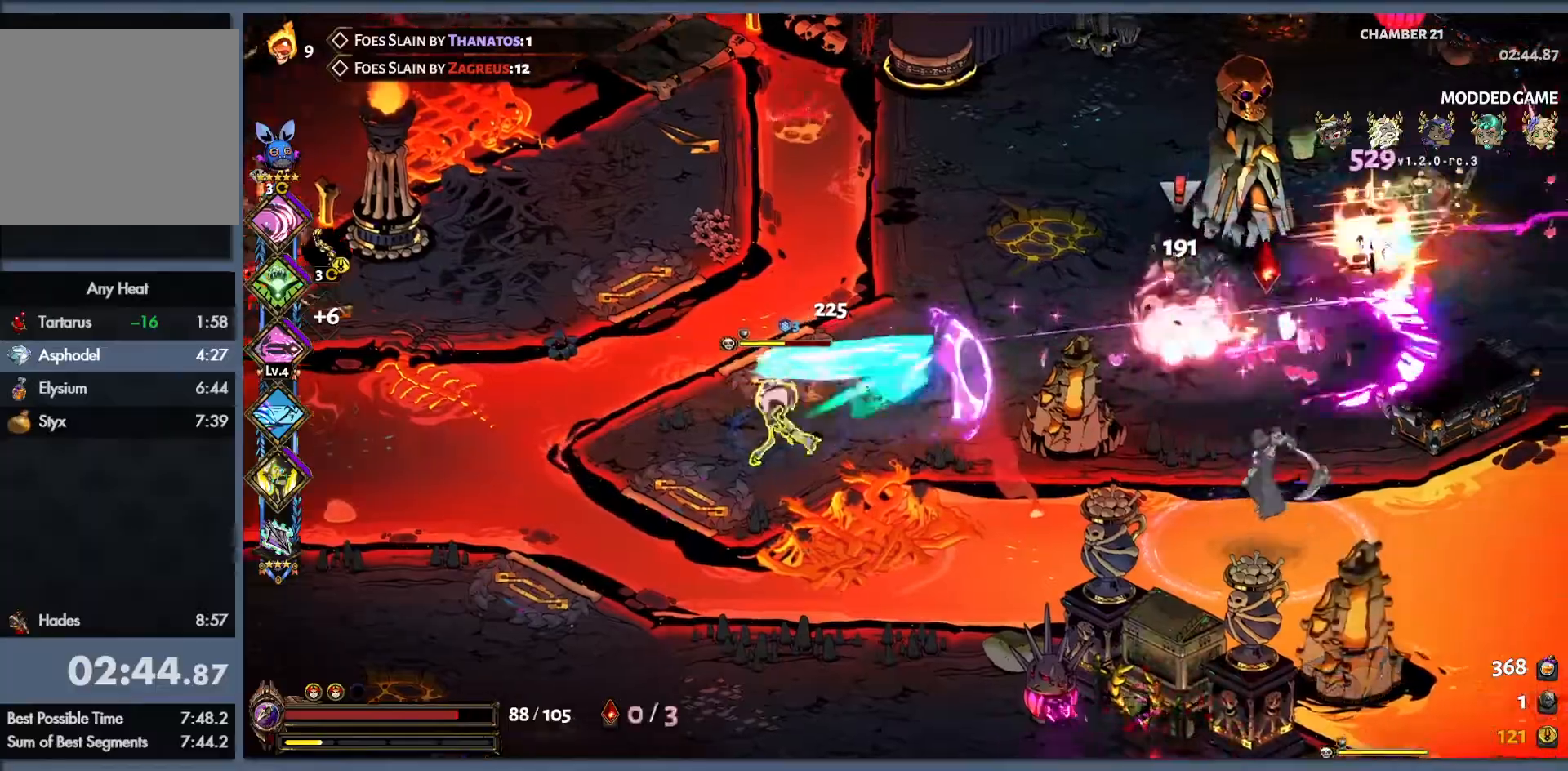
{"buttons": [], "left_stick": "right", "events": [[33, "L1", "up"], [100, "B", "up"]]}
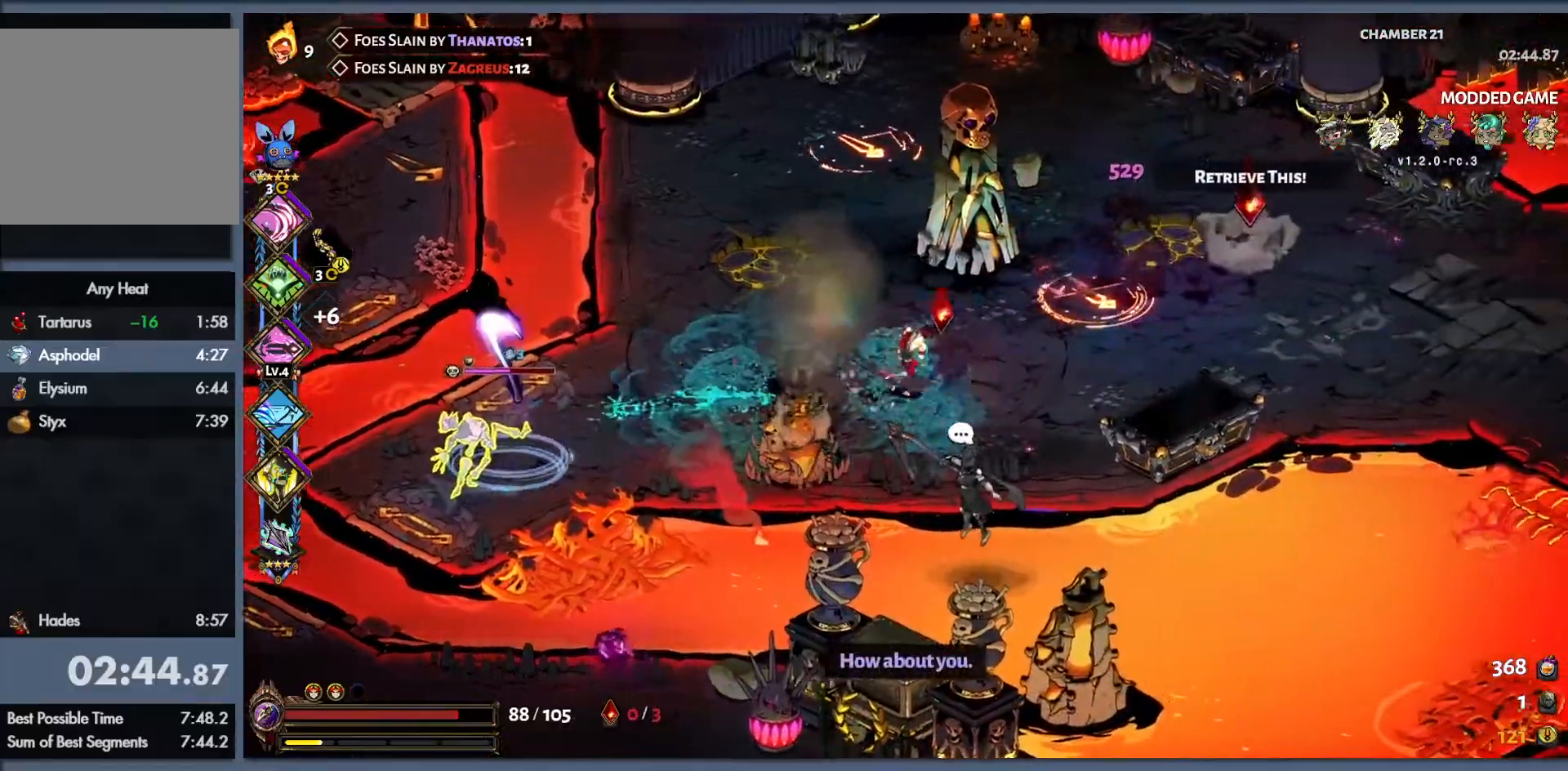
{"buttons": ["Y"], "left_stick": "left", "events": [[33, "B", "down"], [133, "B", "up"], [200, "B", "down"], [317, "left_stick", "up-left"], [350, "B", "up"], [350, "L1", "down"], [350, "Y", "down"], [367, "left_stick", "left"], [450, "L1", "up"]]}
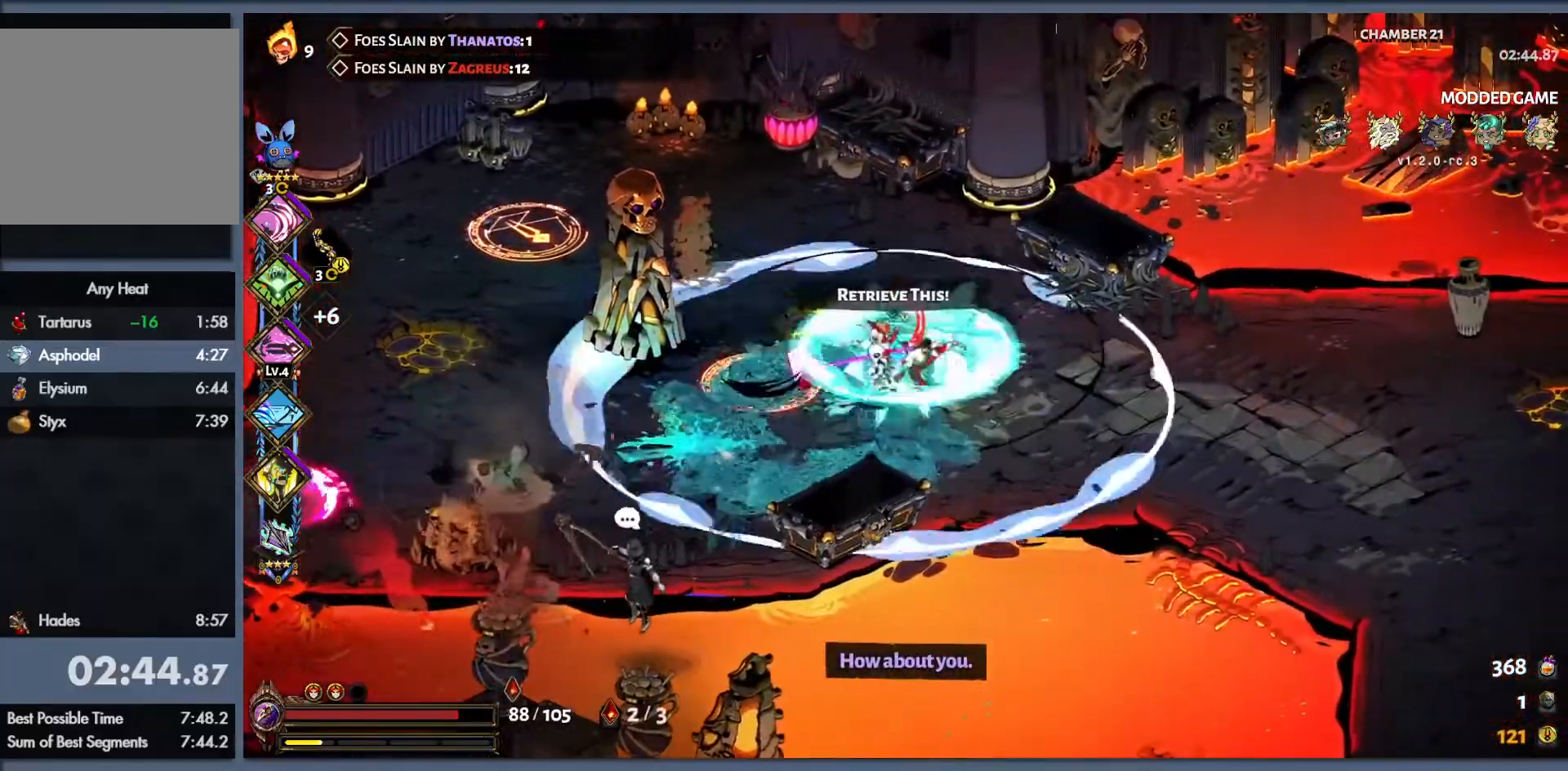
{"buttons": ["B", "L1"], "left_stick": "left", "events": [[17, "L1", "down"], [100, "L1", "up"], [150, "Y", "up"], [183, "L1", "down"], [267, "L1", "up"], [317, "B", "down"], [333, "L1", "down"], [417, "L1", "up"], [433, "B", "up"], [500, "B", "down"], [500, "L1", "down"]]}
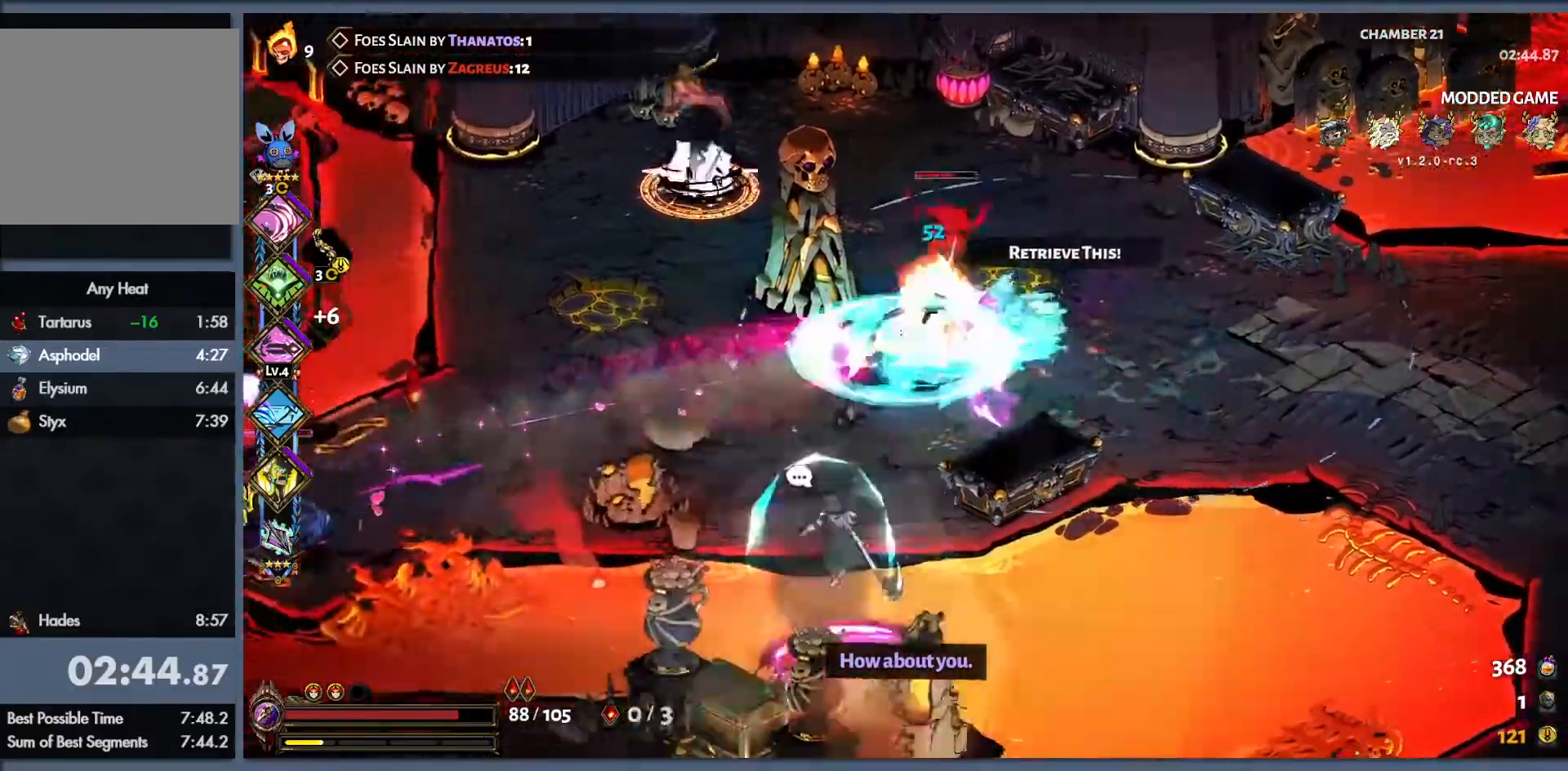
{"buttons": [], "left_stick": "left", "events": [[83, "L1", "up"], [83, "Y", "down"], [150, "B", "up"], [183, "L1", "down"], [267, "L1", "up"], [383, "Y", "up"]]}
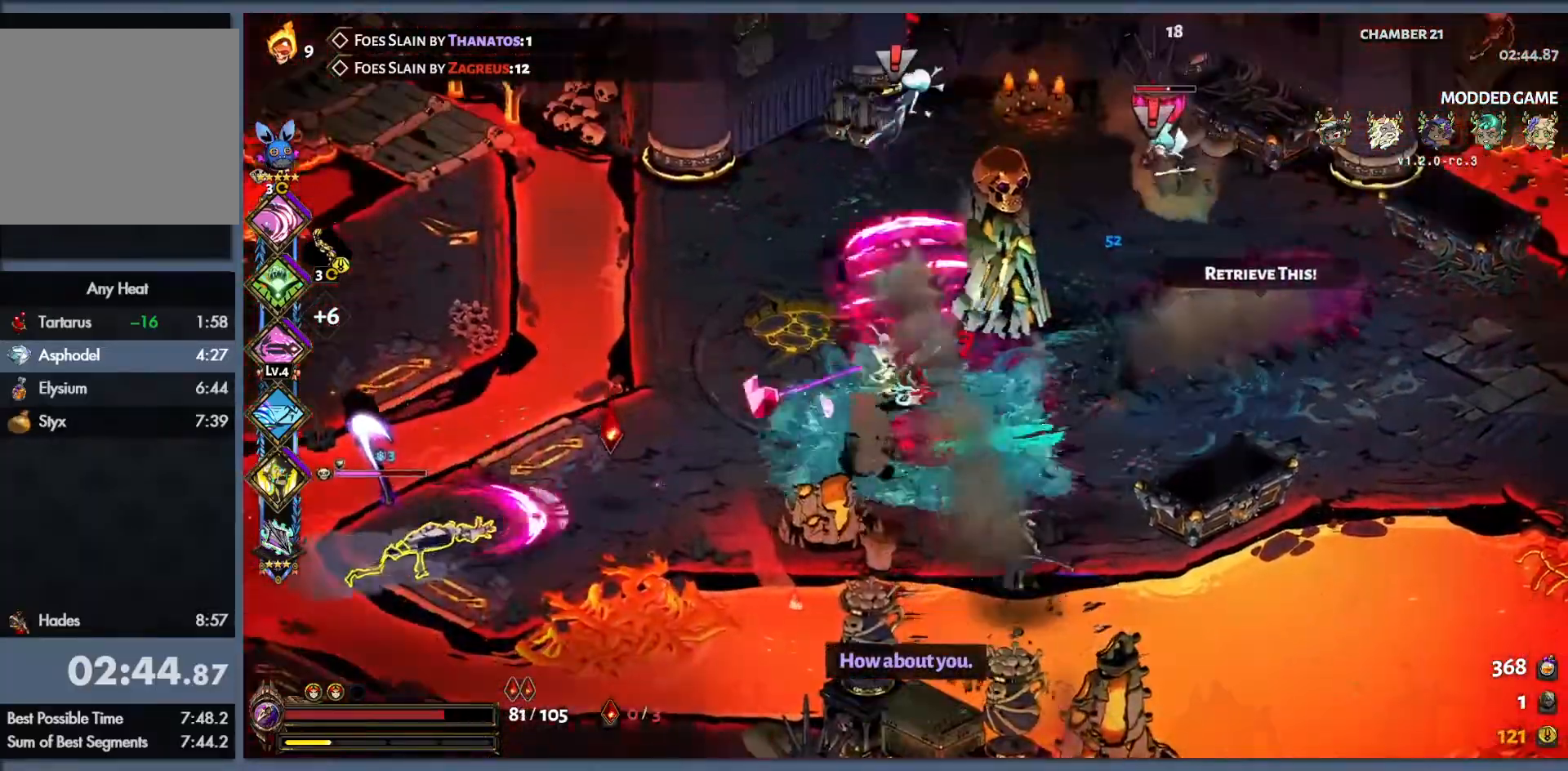
{"buttons": ["Y"], "left_stick": "down-left", "events": [[83, "B", "down"], [183, "left_stick", "down-left"], [300, "Y", "down"], [350, "B", "up"], [350, "L1", "down"], [417, "L1", "up"]]}
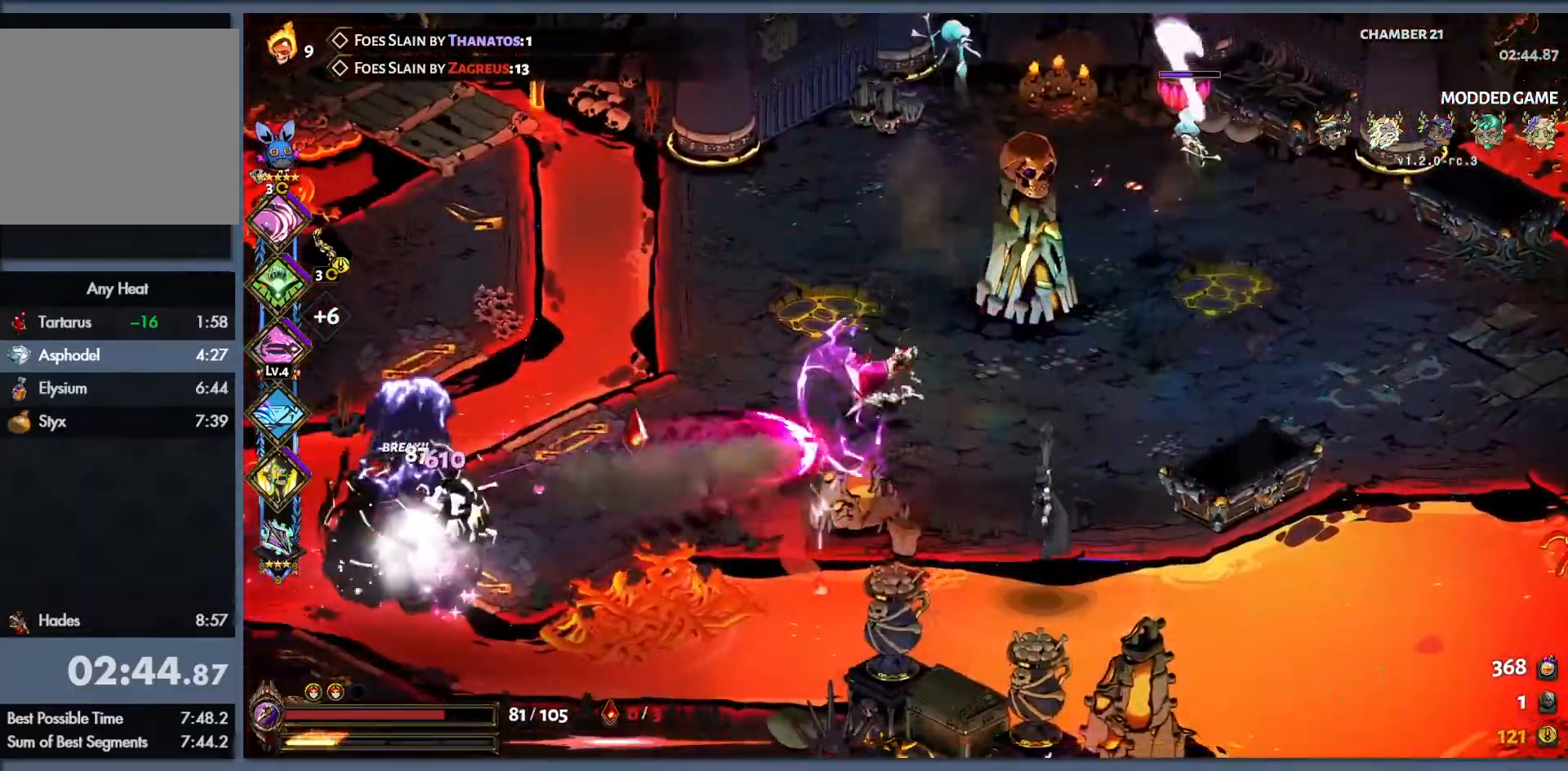
{"buttons": ["B"], "left_stick": "down-left", "events": [[33, "B", "down"], [167, "B", "up"], [283, "Y", "up"], [350, "L1", "down"], [450, "B", "down"], [483, "L1", "up"]]}
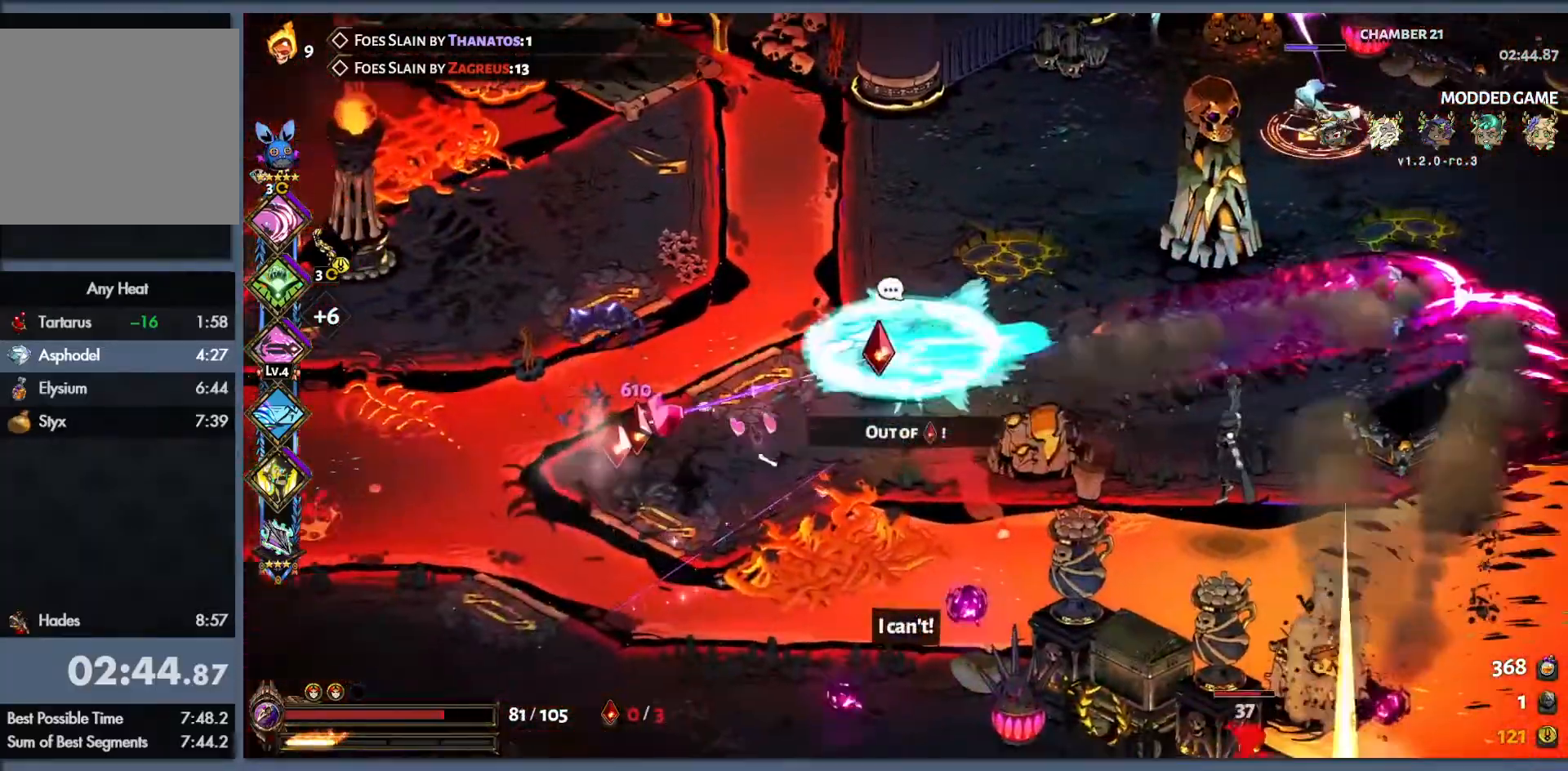
{"buttons": ["Y", "L1"], "left_stick": "up-right", "events": [[67, "B", "up"], [183, "left_stick", "up-right"], [217, "L1", "down"], [217, "Y", "down"], [317, "L1", "up"], [433, "L1", "down"]]}
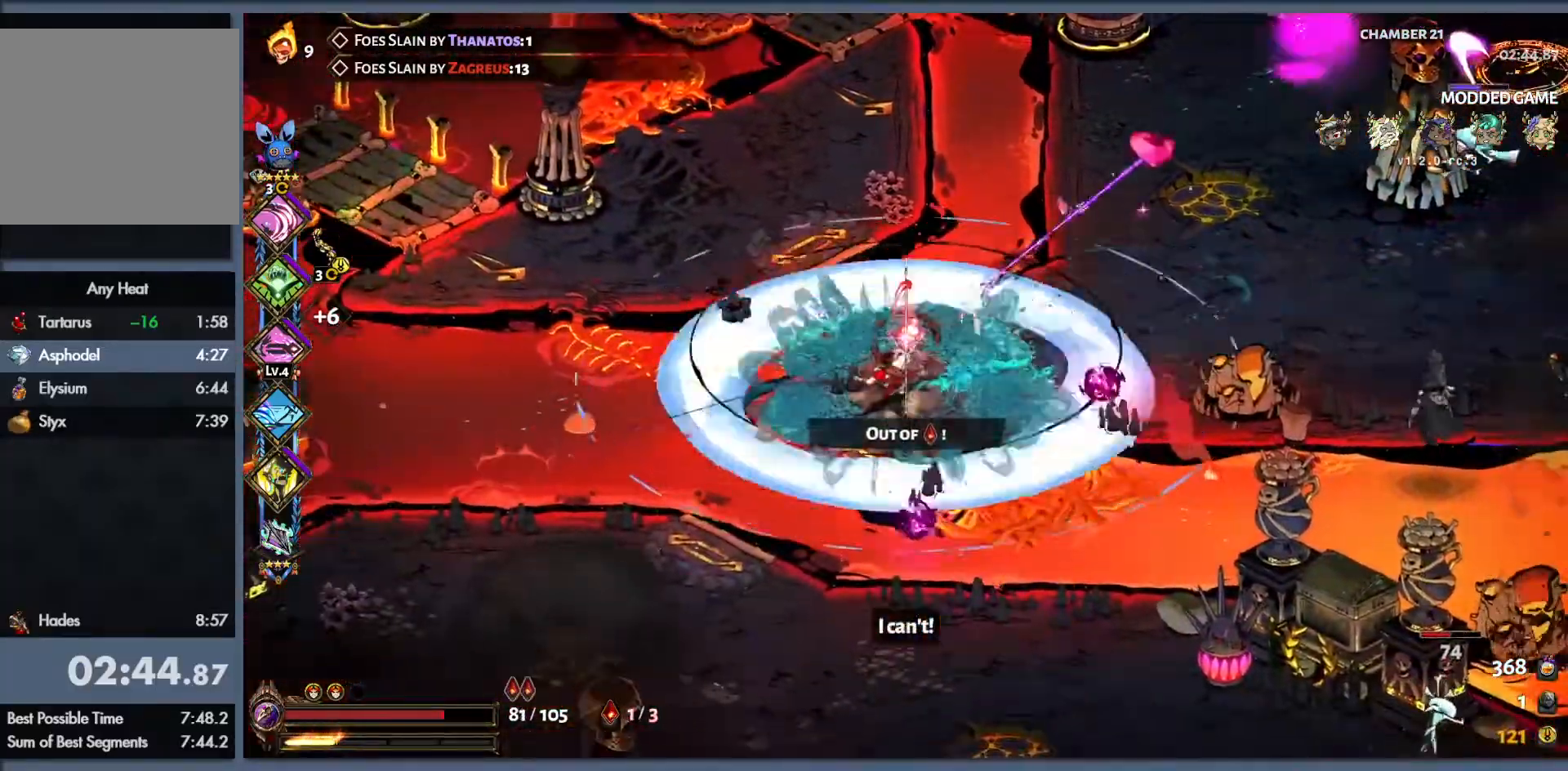
{"buttons": ["Y", "L1"], "left_stick": "right", "events": [[33, "L1", "up"], [117, "L1", "down"], [183, "L1", "up"], [300, "L1", "down"], [317, "B", "down"], [367, "L1", "up"], [400, "left_stick", "right"], [450, "B", "up"], [483, "L1", "down"]]}
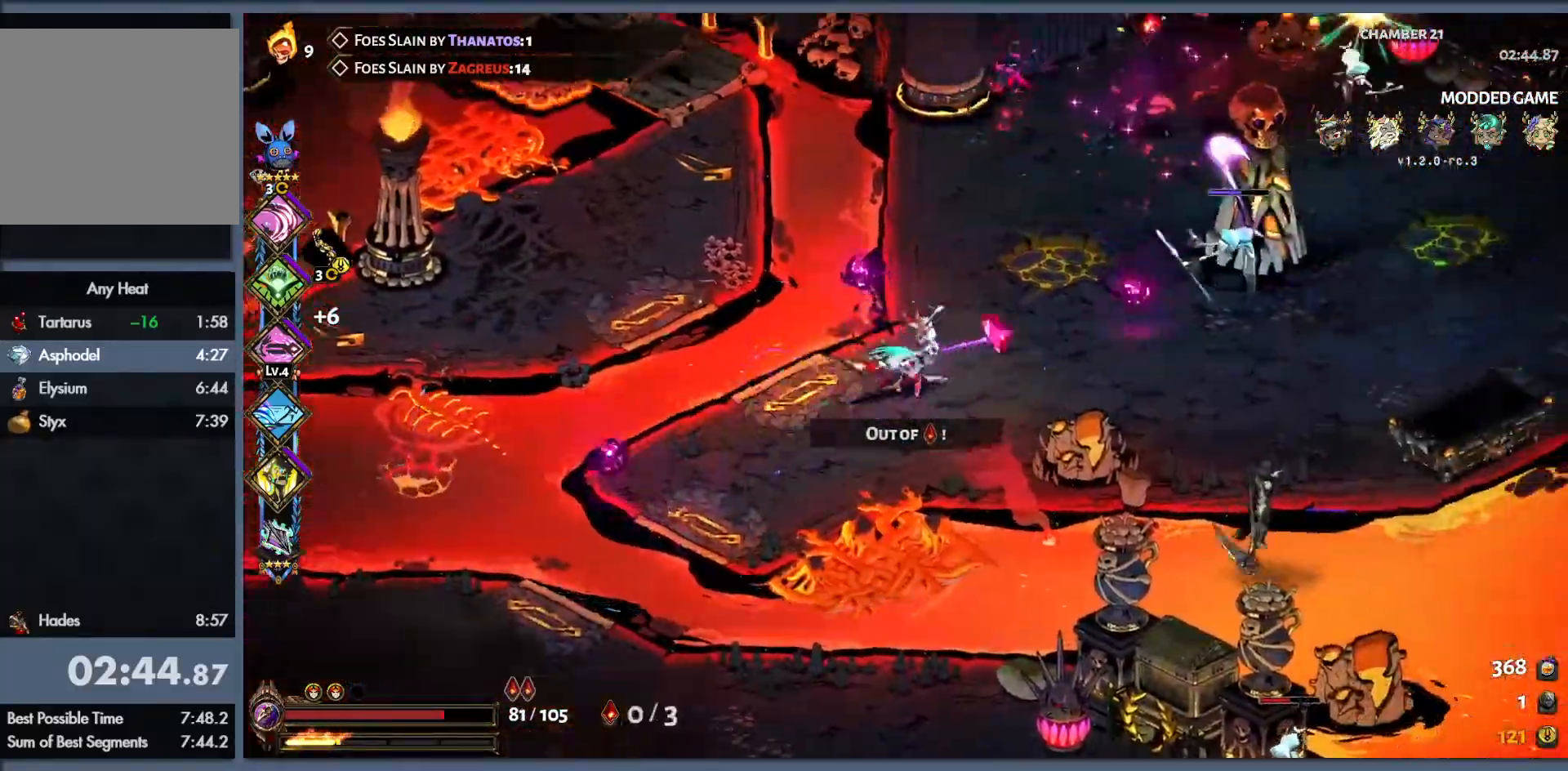
{"buttons": ["B", "Y"], "left_stick": "right", "events": [[50, "L1", "up"], [133, "L1", "down"], [233, "L1", "up"], [333, "L1", "down"], [367, "B", "down"], [417, "L1", "up"]]}
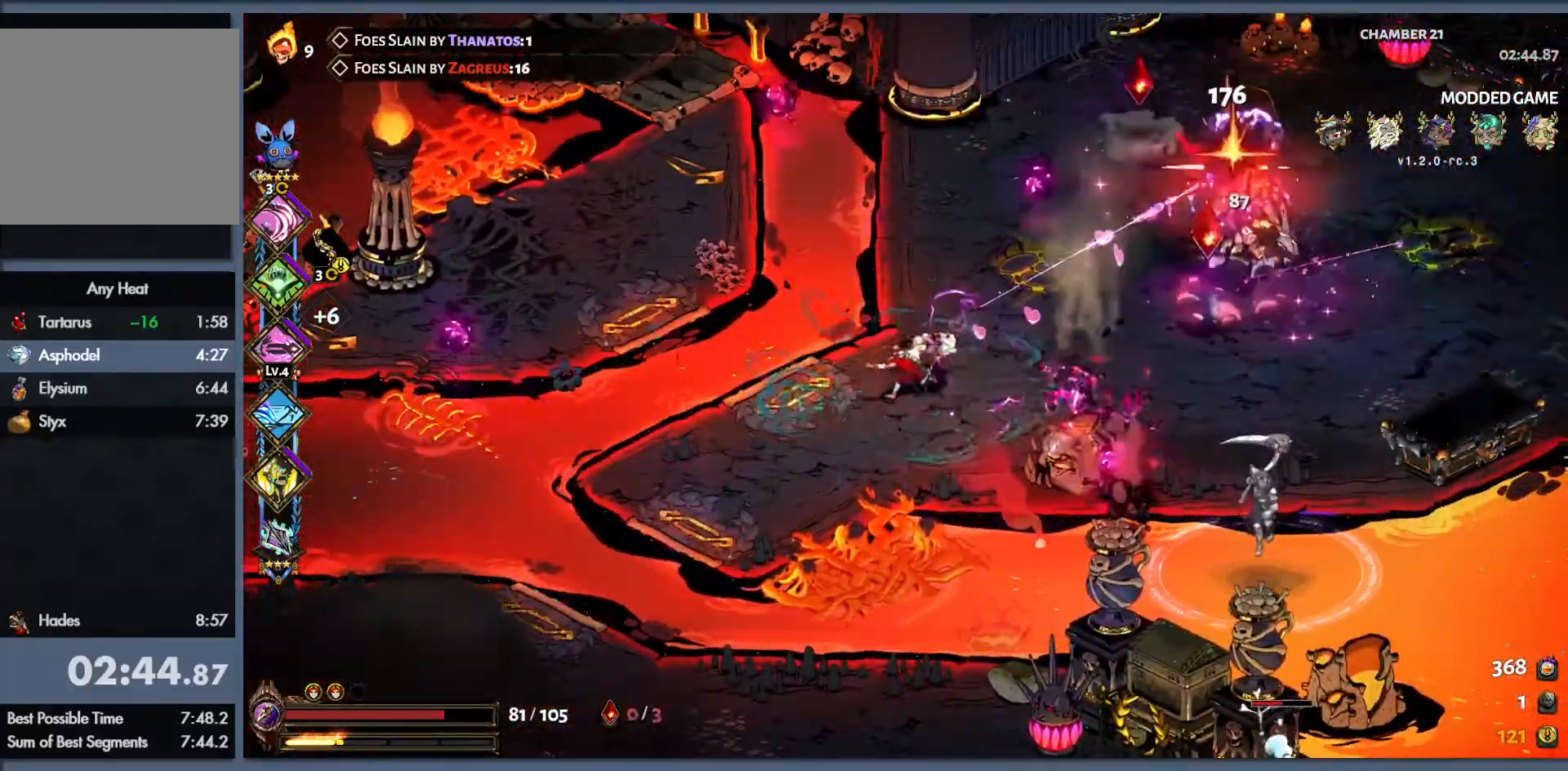
{"buttons": [], "left_stick": "down-right", "events": [[17, "B", "up"], [33, "L1", "down"], [100, "L1", "up"], [133, "B", "down"], [217, "L1", "down"], [233, "B", "up"], [283, "L1", "up"], [400, "Y", "up"], [433, "left_stick", "down-right"]]}
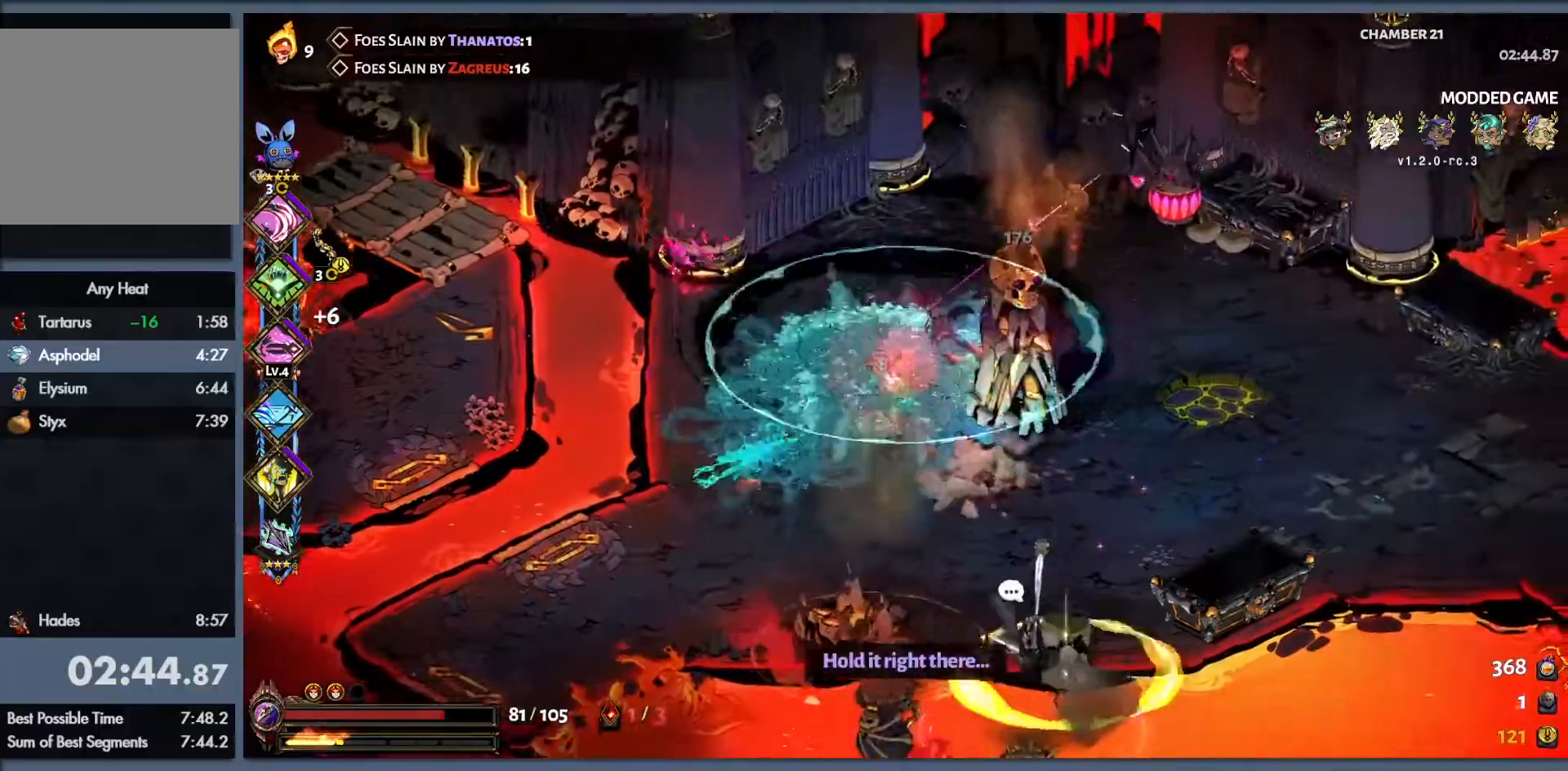
{"buttons": ["B"], "left_stick": "down", "events": [[217, "left_stick", "down"], [233, "B", "down"], [333, "B", "up"], [433, "B", "down"]]}
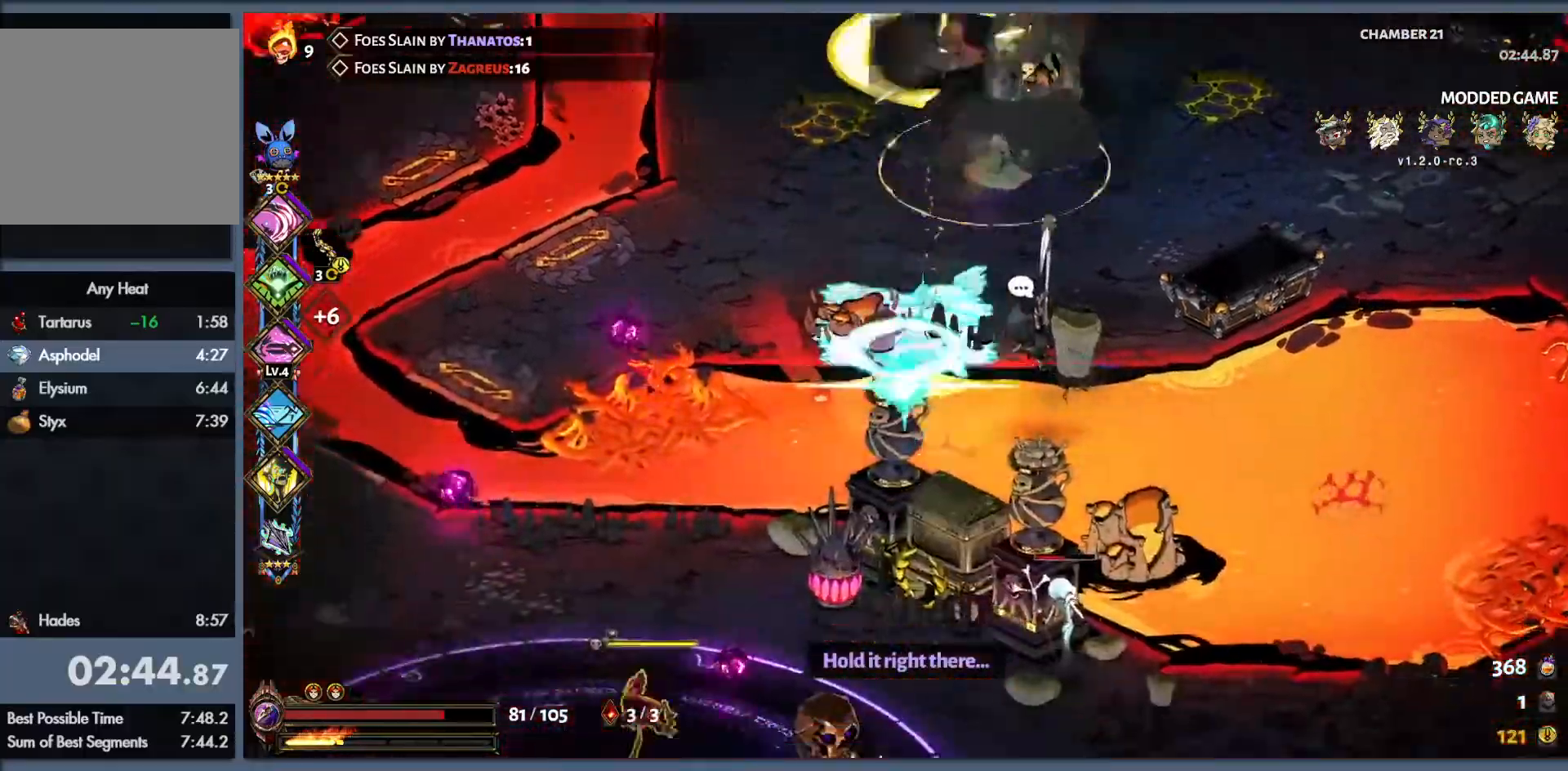
{"buttons": ["B", "Y"], "left_stick": "down", "events": [[50, "L1", "down"], [50, "Y", "down"], [83, "B", "up"], [150, "L1", "up"], [250, "L1", "down"], [317, "L1", "up"], [400, "L1", "down"], [417, "B", "down"], [500, "L1", "up"]]}
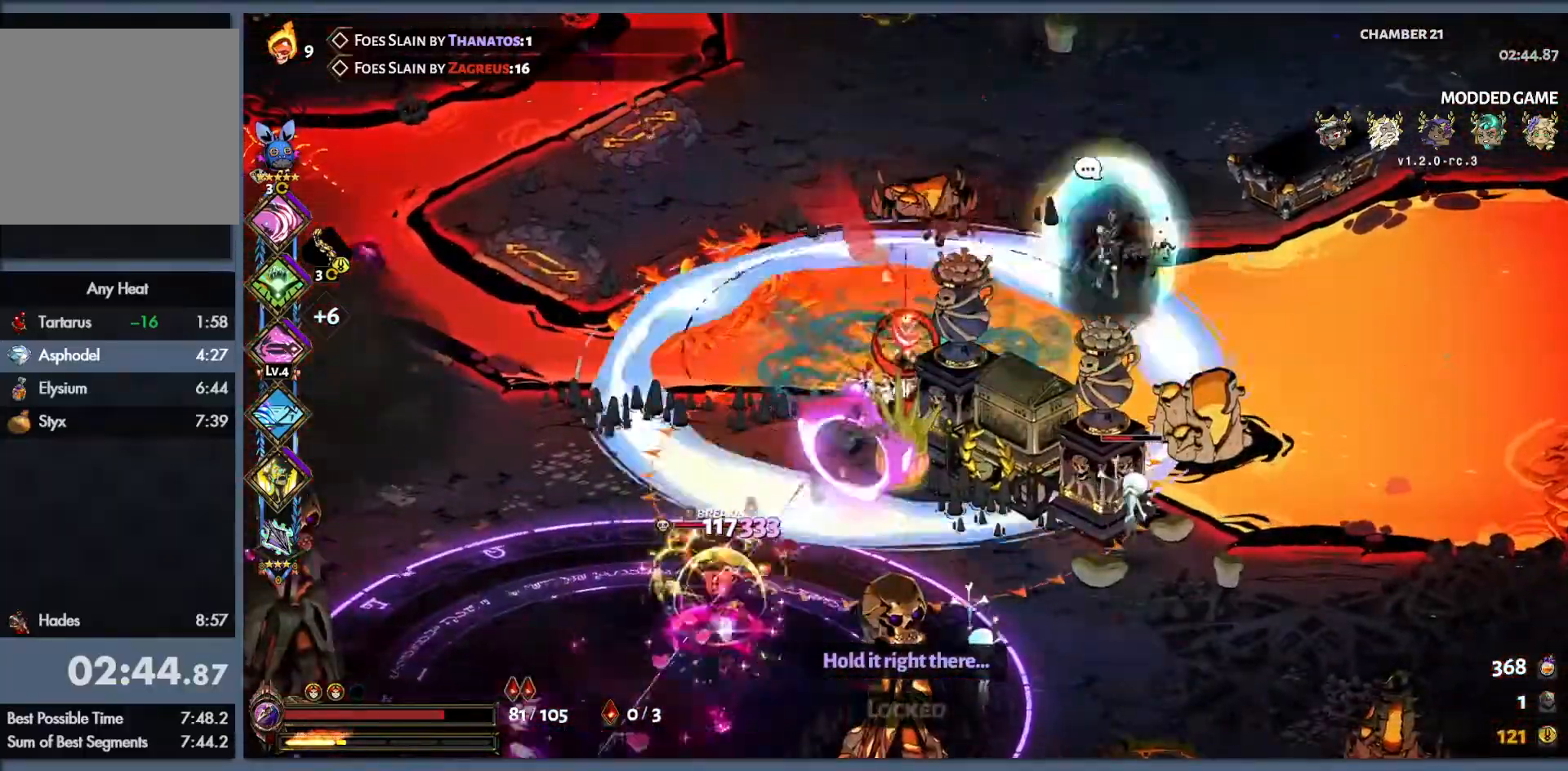
{"buttons": ["B", "Y"], "left_stick": "down-left", "events": [[67, "B", "up"], [83, "L1", "down"], [167, "B", "down"], [167, "L1", "up"], [167, "left_stick", "down-left"], [250, "B", "up"], [250, "L1", "down"], [350, "L1", "up"], [433, "L1", "down"], [467, "B", "down"], [500, "L1", "up"]]}